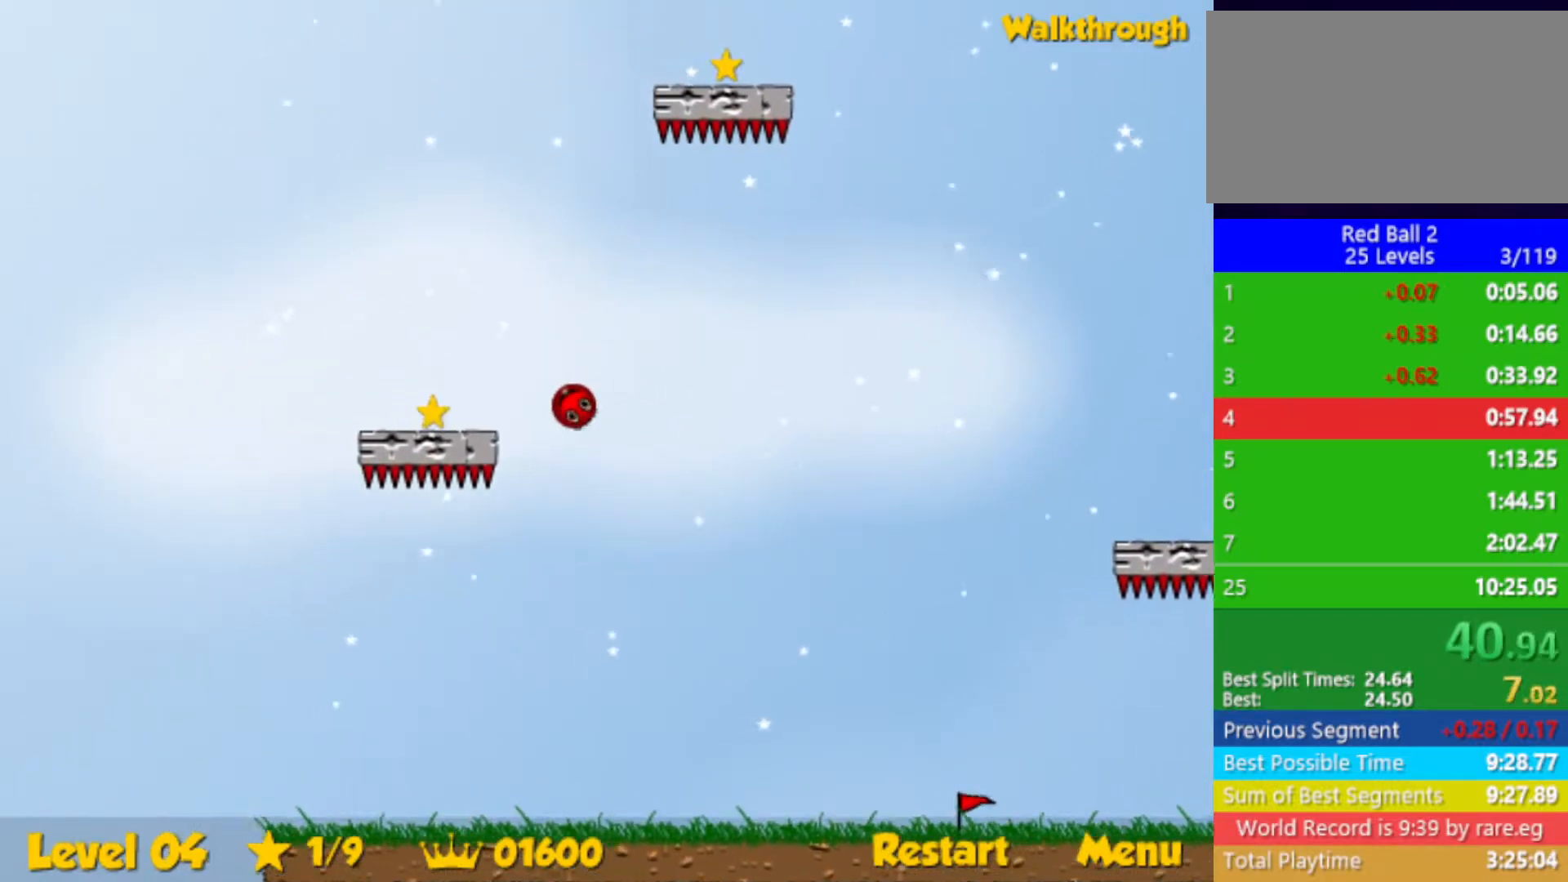
Gameplay with keyboard; each line is a JSON object with the keys held at the frame after it. "events" lists presses ("down") and releases ("up") of "down", "left", "p", "r", "right" and "up" between this image and that frame as [ms after this image, input, new state], when the widget could be followed in between. No other keys are recorded. Mouse input is not recorded.
{"keys": ["left", "up"], "events": [[33, "down", "down"], [317, "down", "up"], [417, "up", "down"]]}
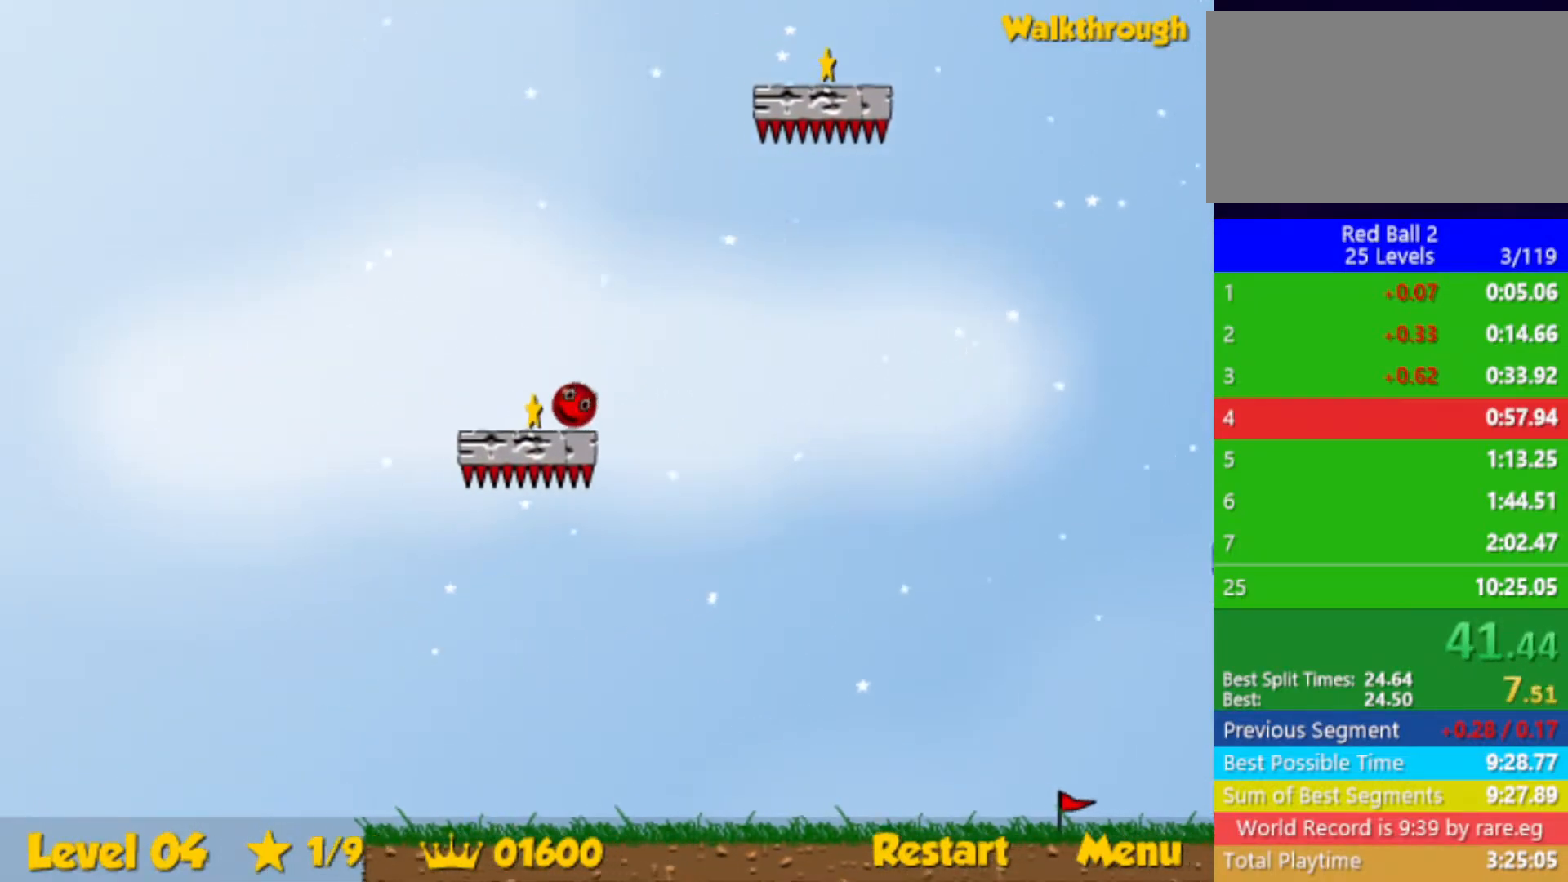
{"keys": ["right", "up"], "events": [[33, "left", "up"], [67, "right", "down"]]}
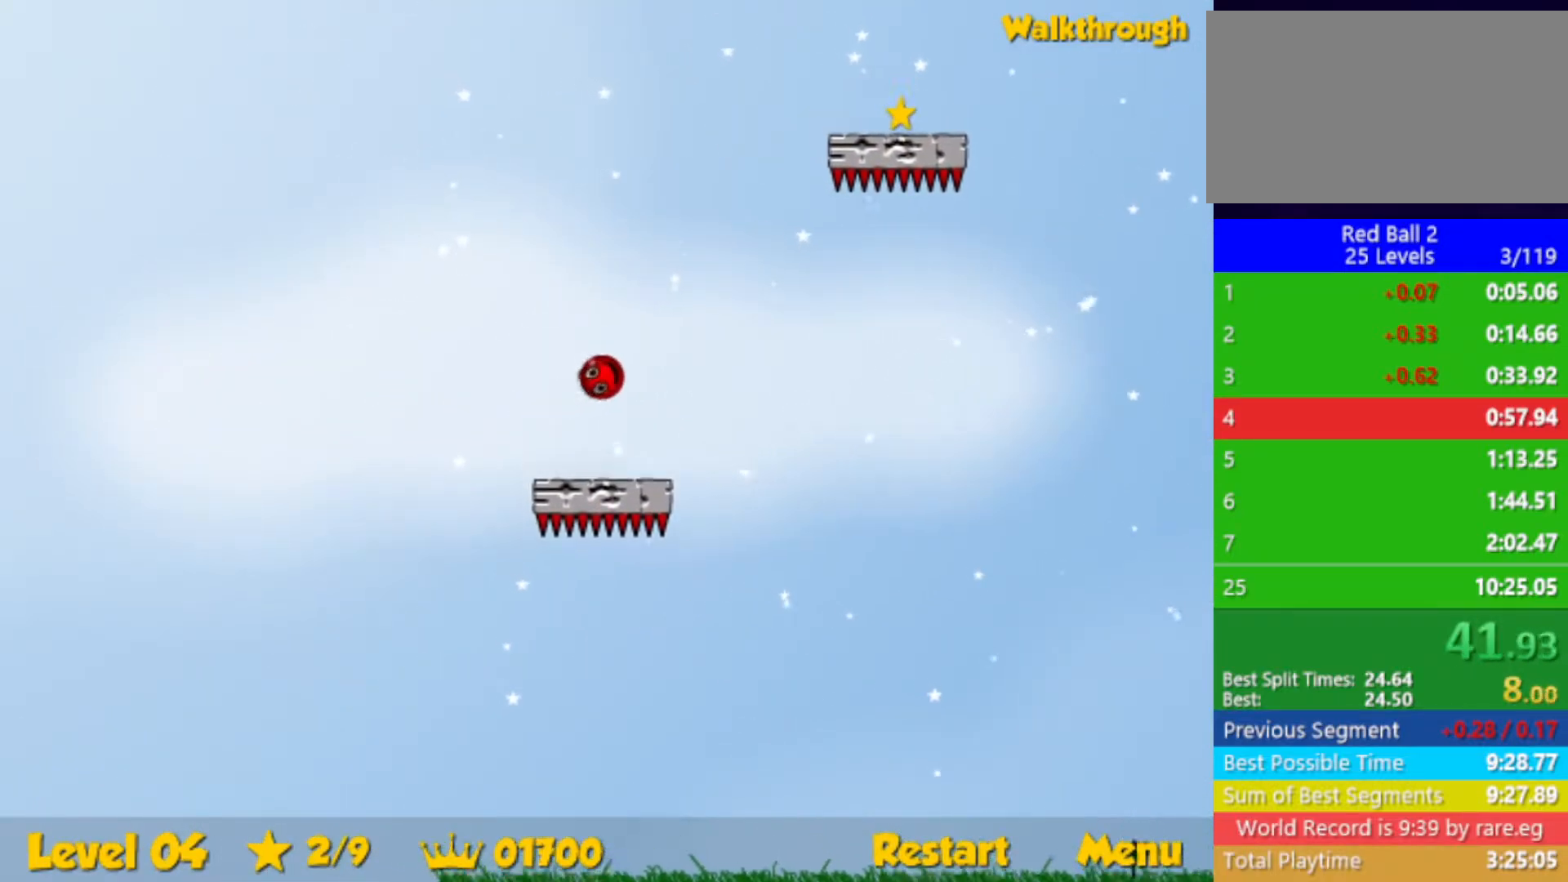
{"keys": ["down", "right"], "events": [[300, "up", "up"], [433, "down", "down"]]}
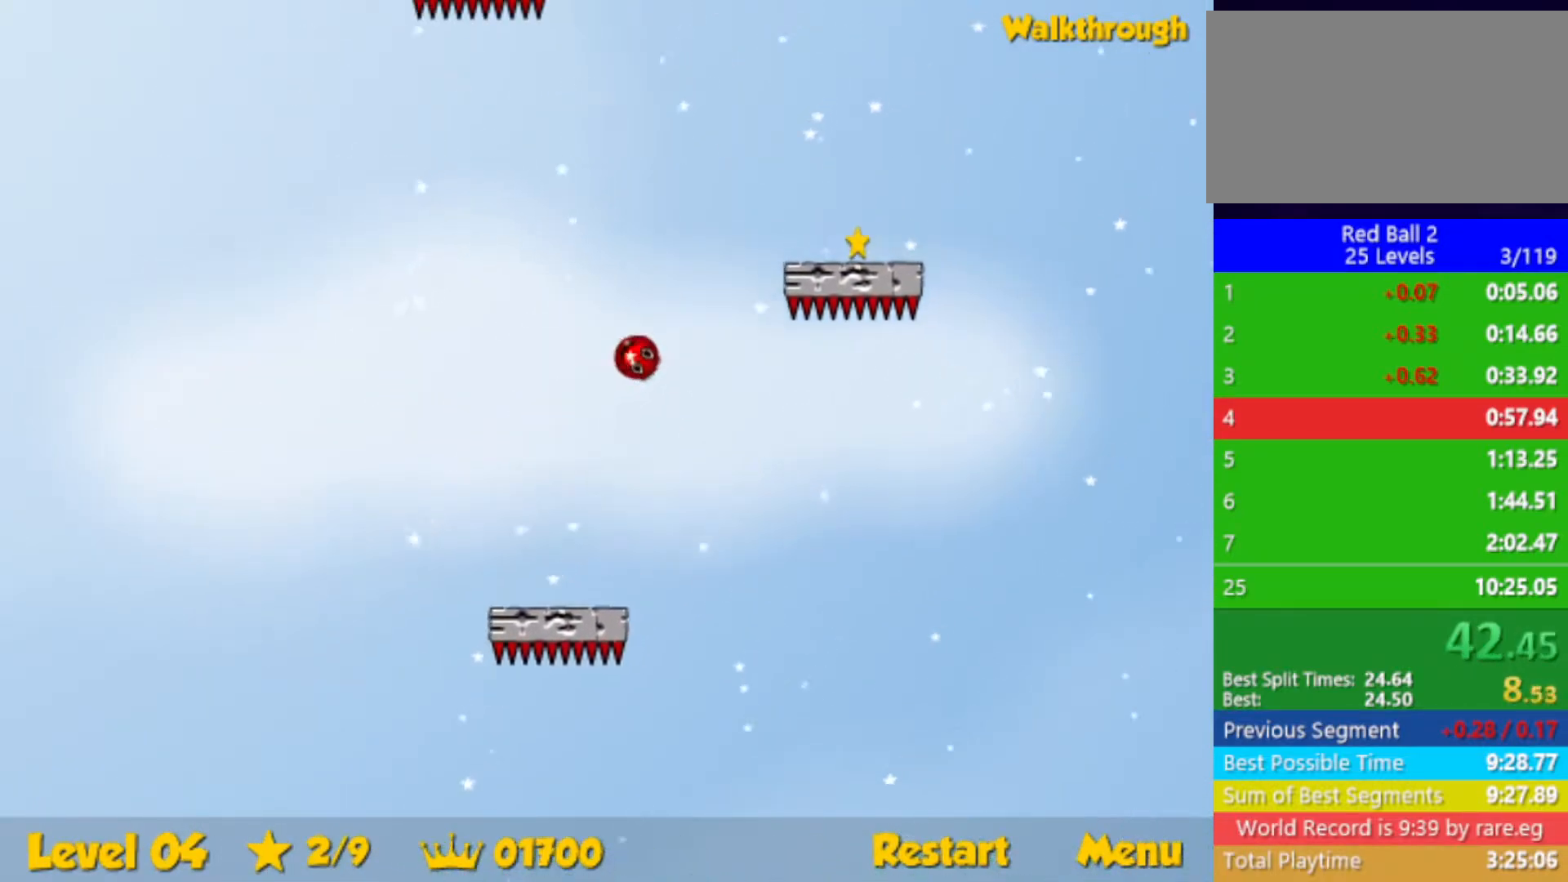
{"keys": ["down", "right"], "events": []}
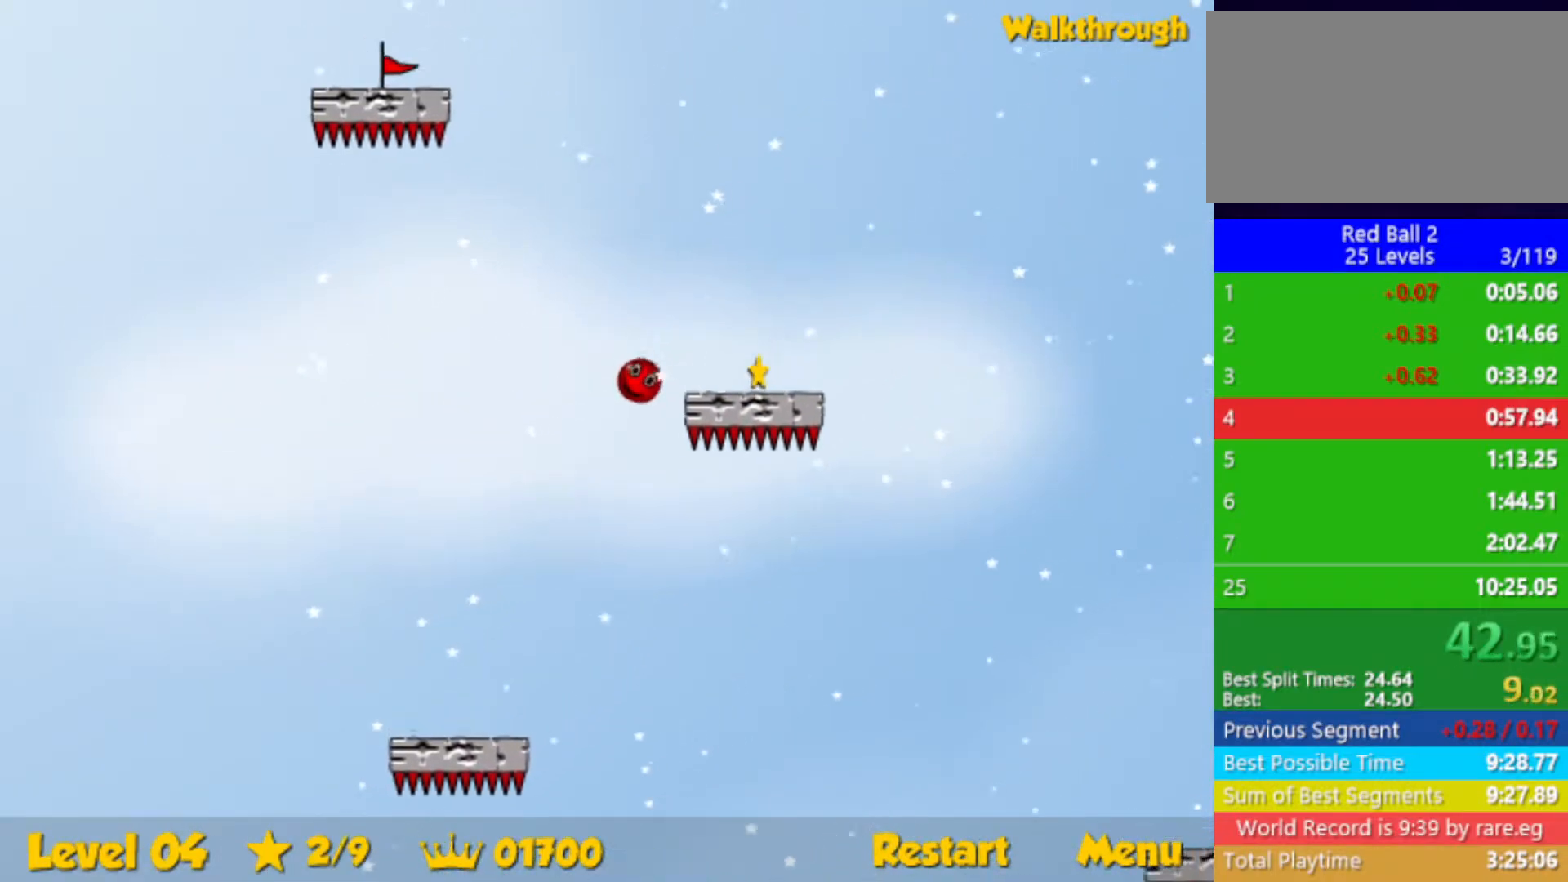
{"keys": ["down", "right"], "events": []}
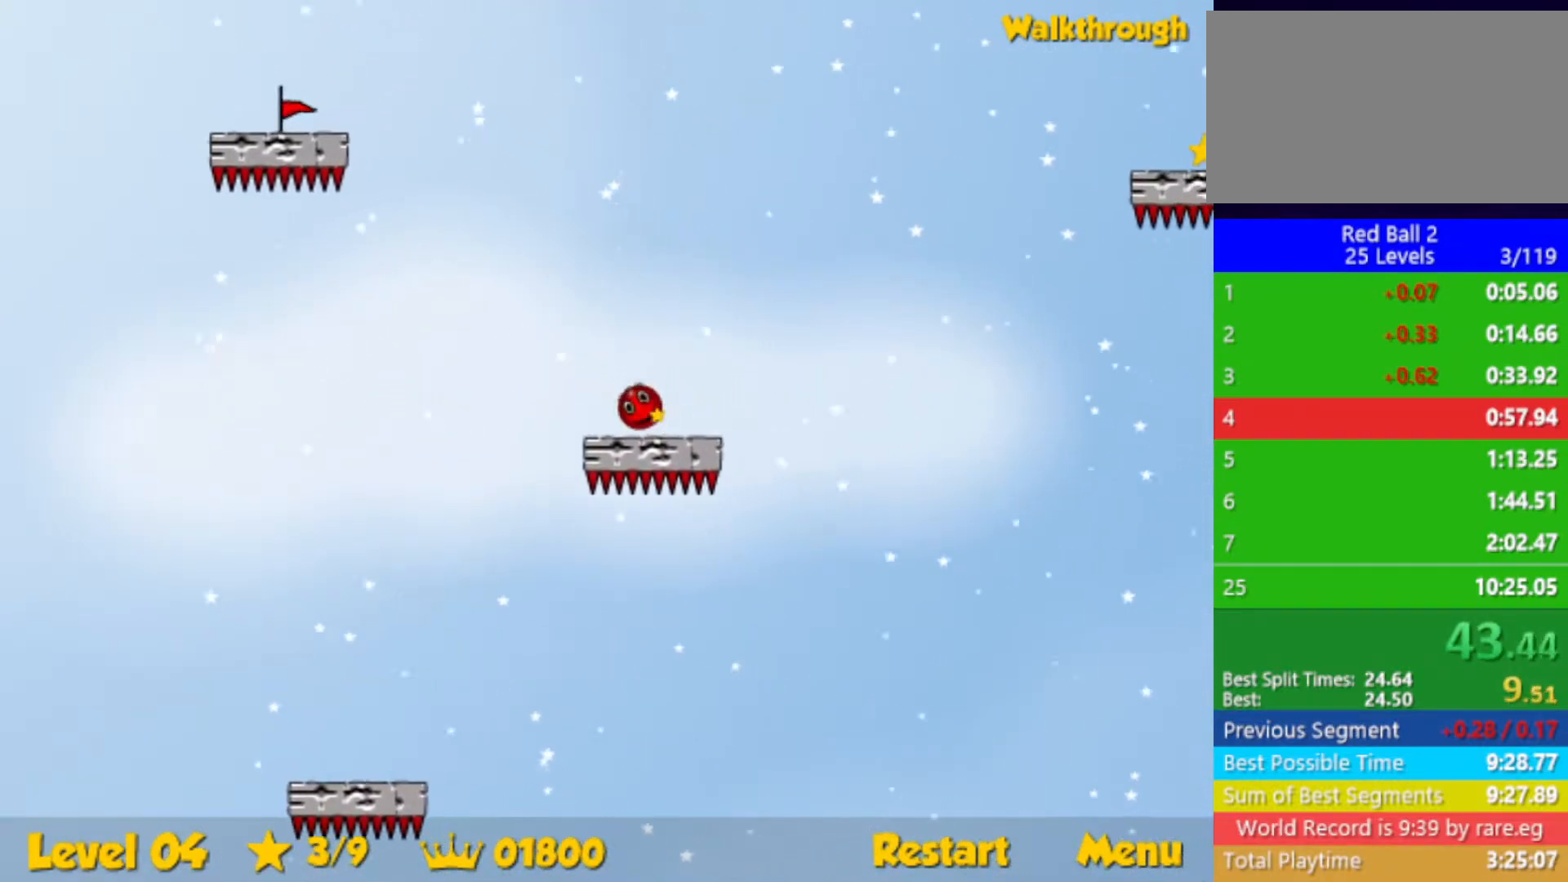
{"keys": ["right"], "events": [[367, "down", "up"]]}
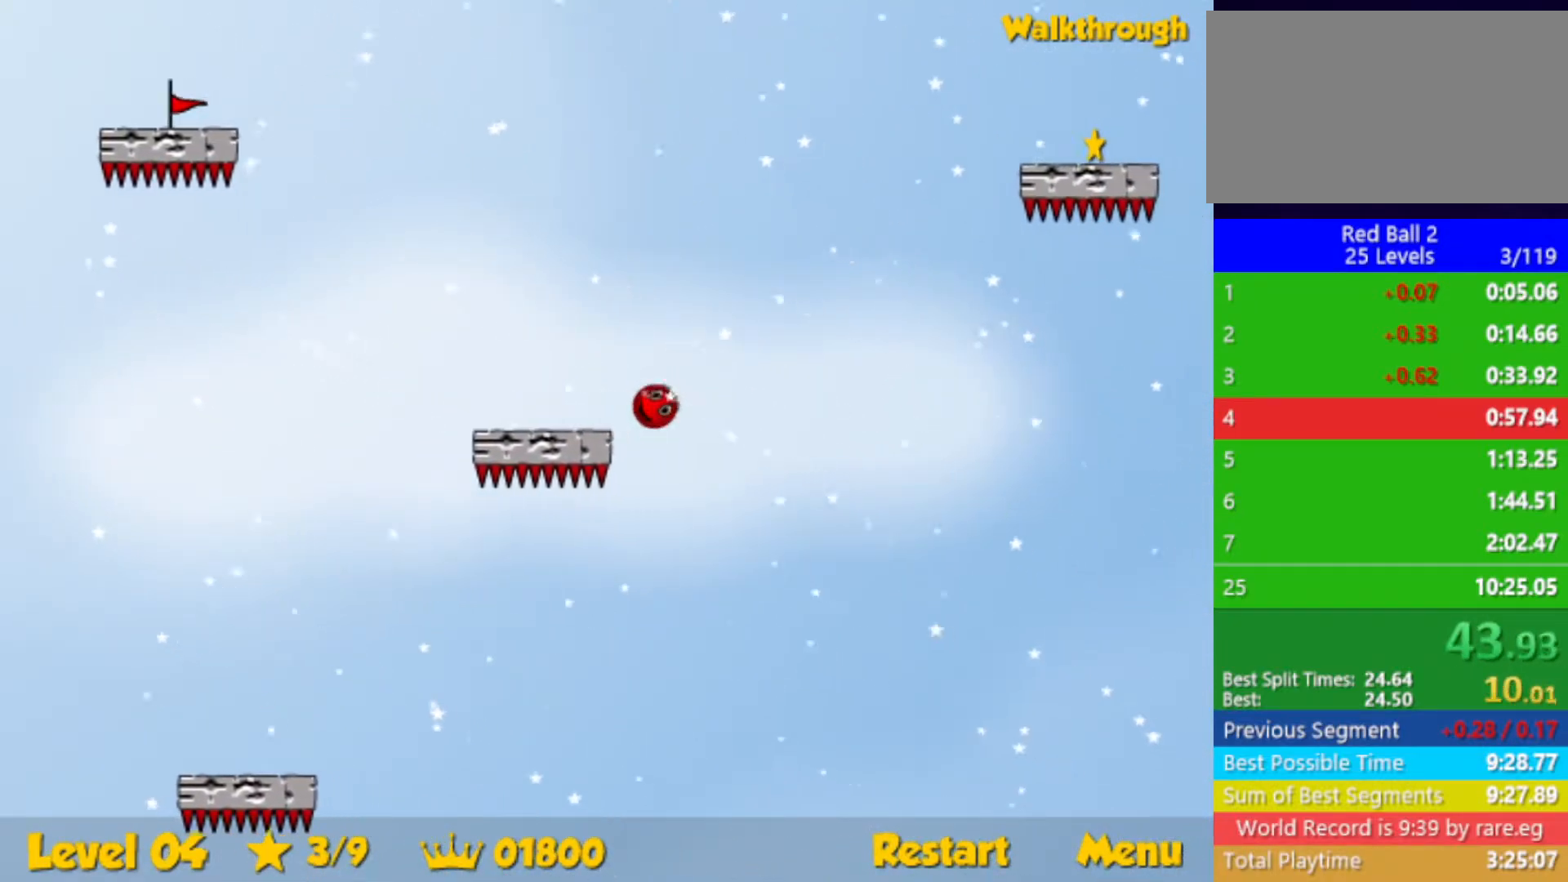
{"keys": ["right"], "events": [[350, "down", "down"], [450, "down", "up"]]}
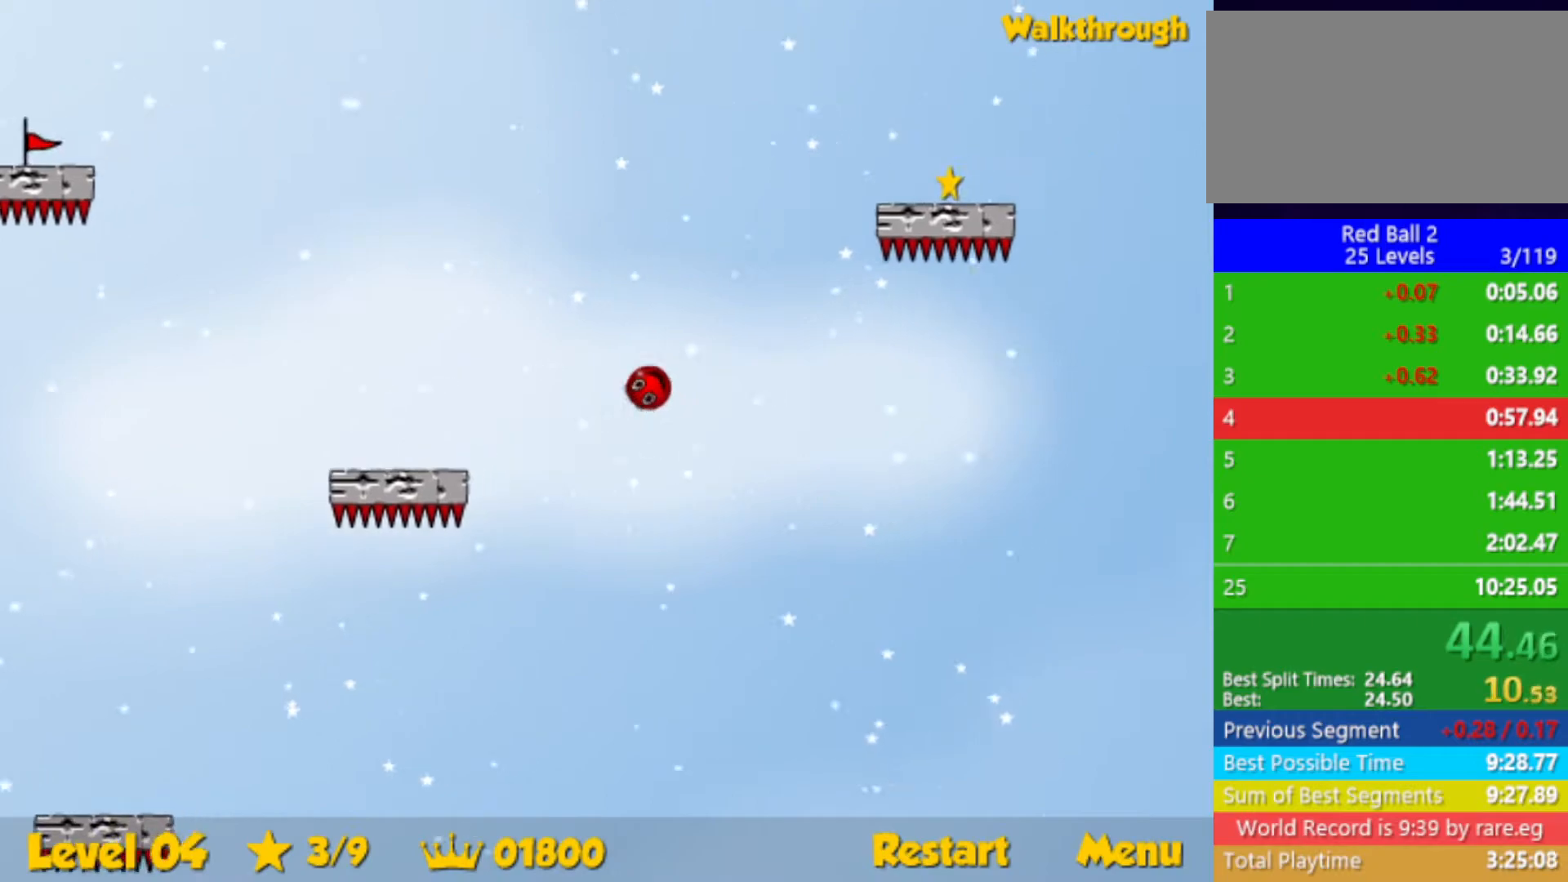
{"keys": ["right"], "events": []}
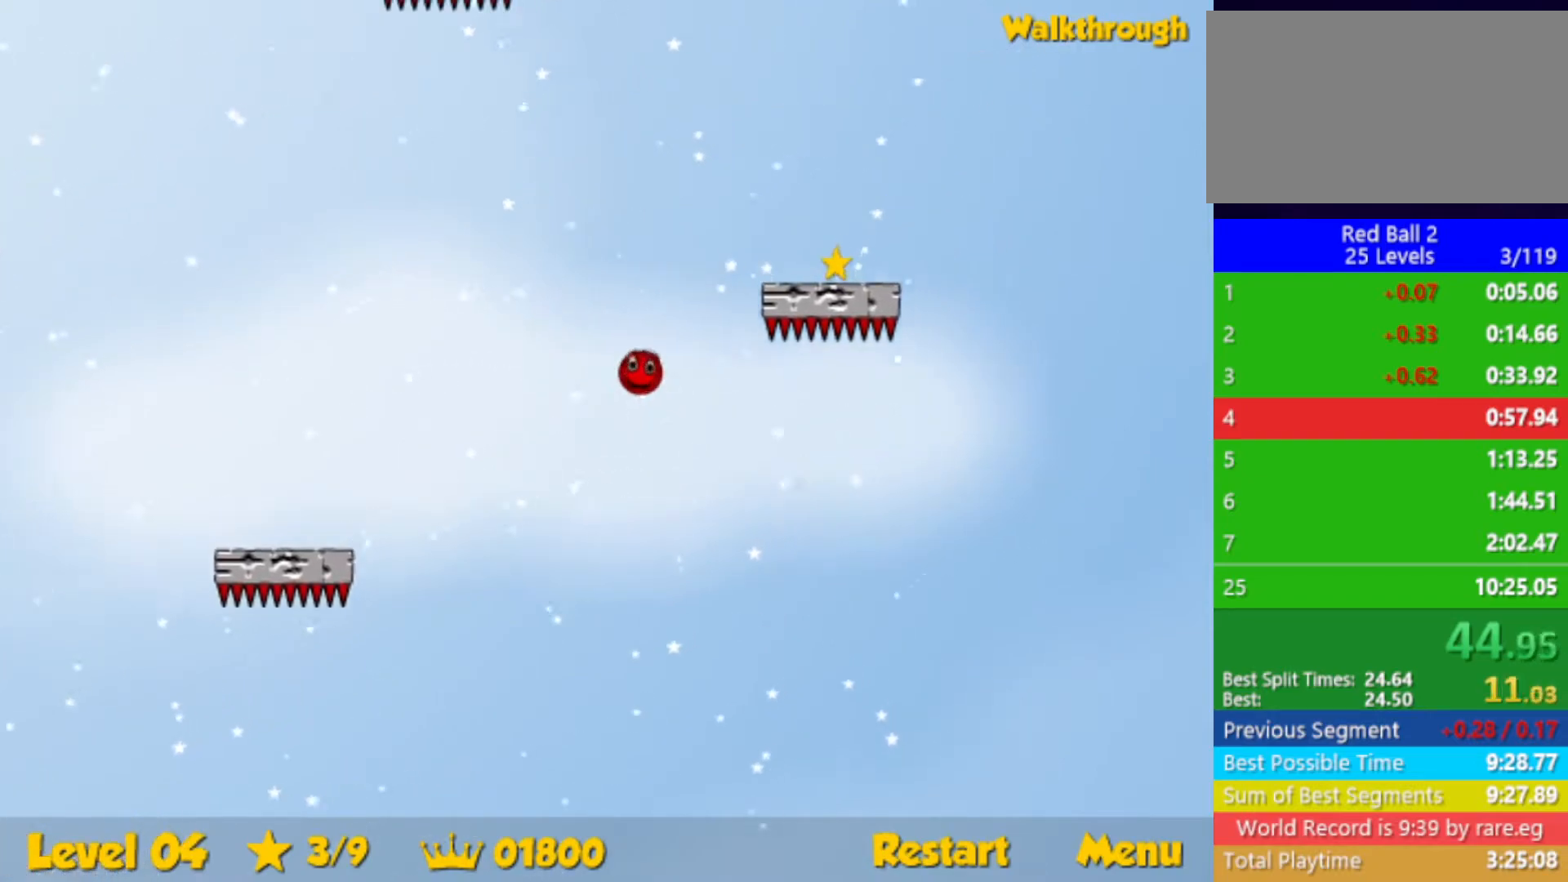
{"keys": ["down", "right"], "events": [[167, "down", "down"]]}
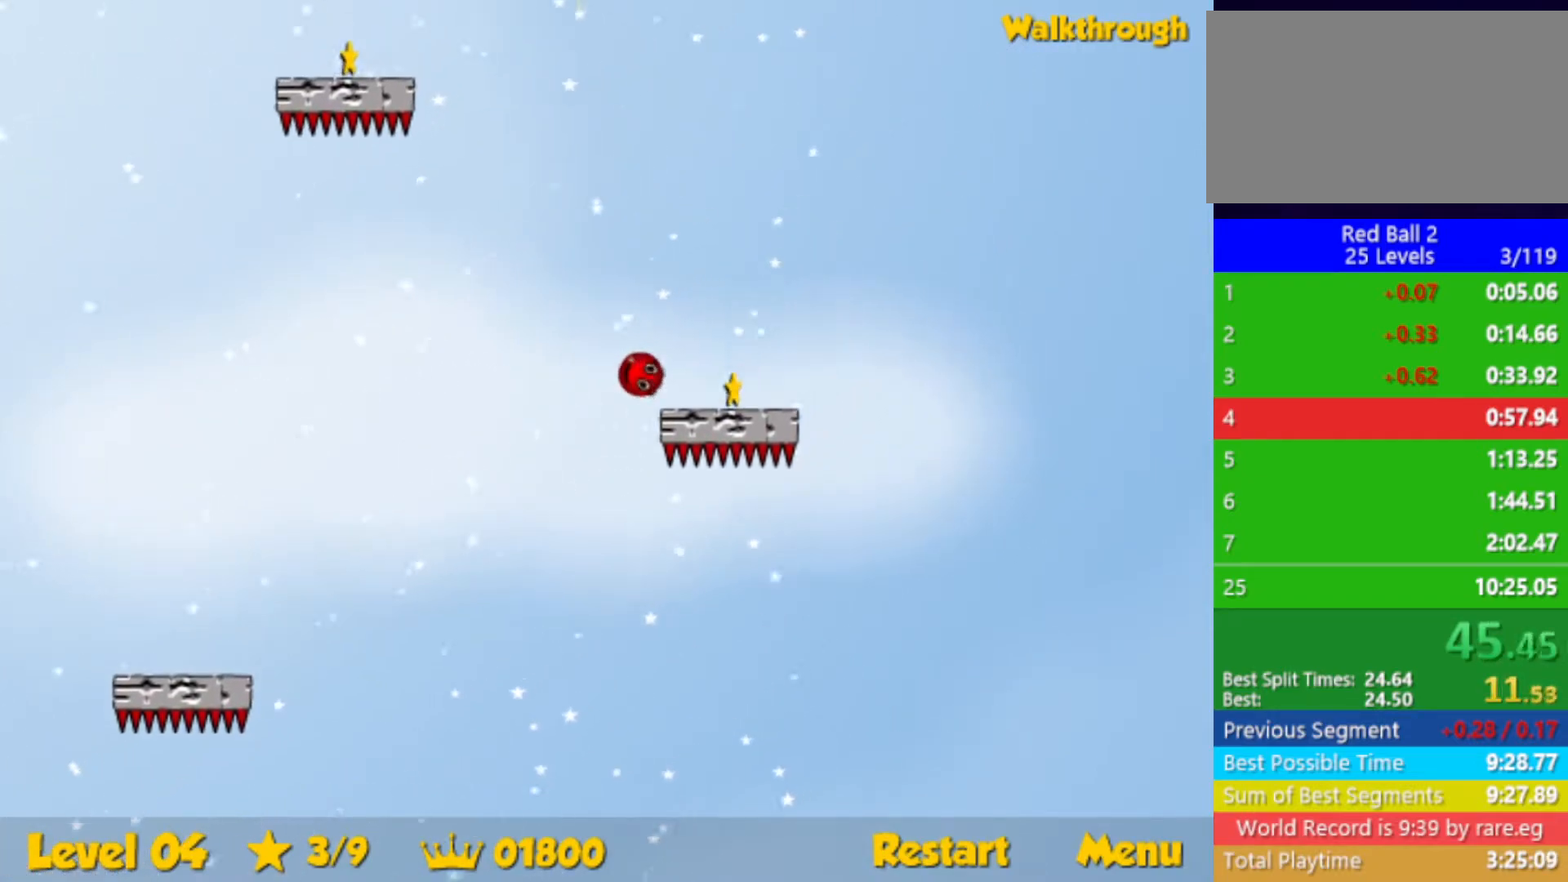
{"keys": ["down"], "events": [[233, "right", "up"], [333, "left", "down"], [450, "left", "up"]]}
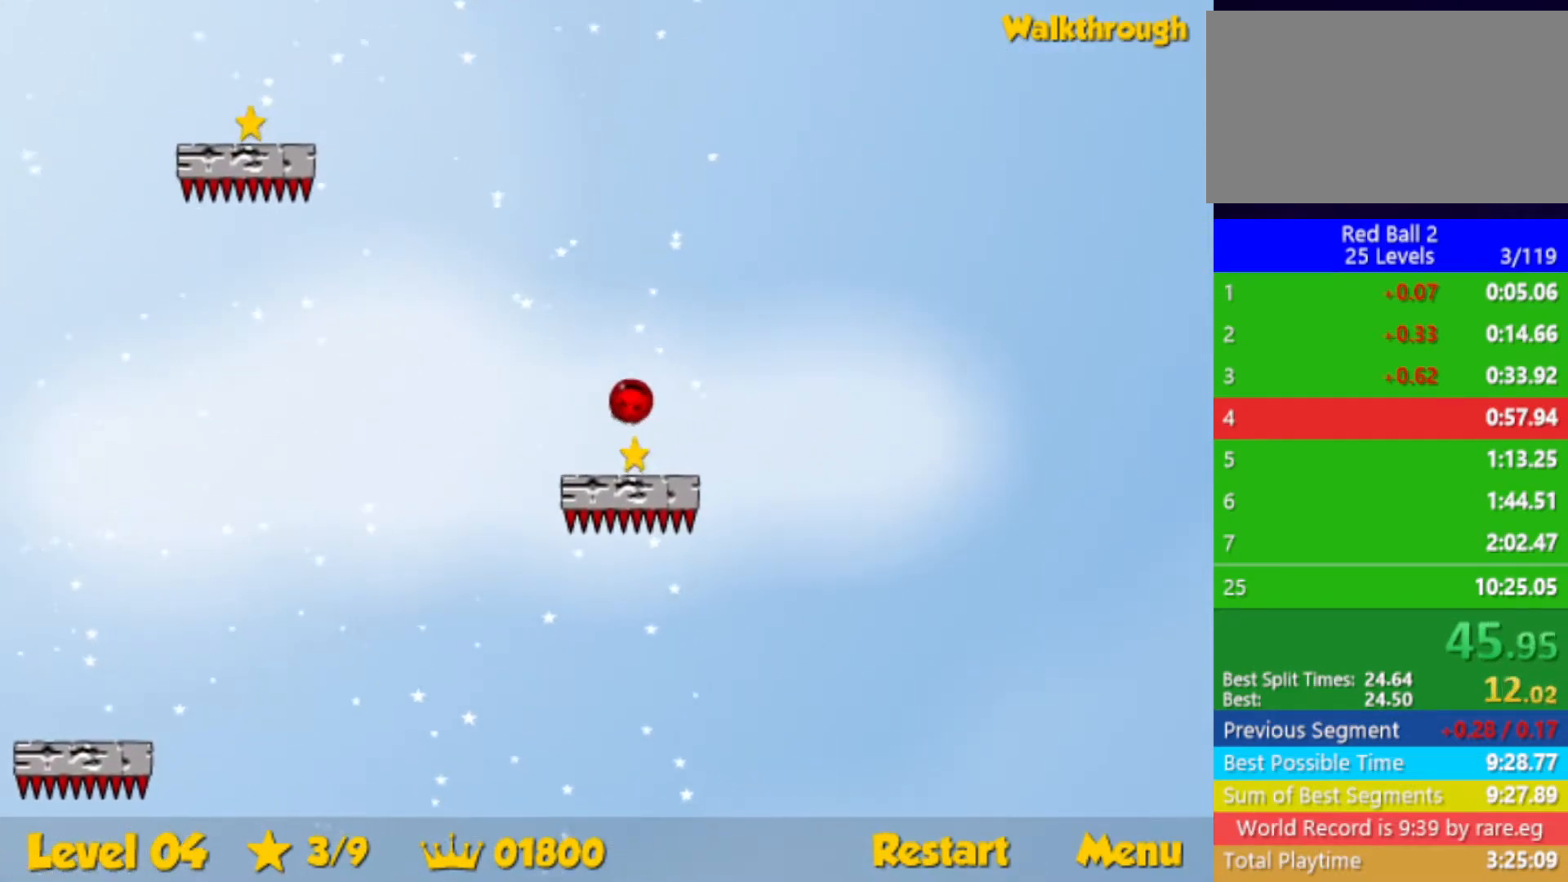
{"keys": ["left", "up"], "events": [[50, "left", "down"], [183, "left", "up"], [383, "left", "down"], [417, "down", "up"], [500, "up", "down"]]}
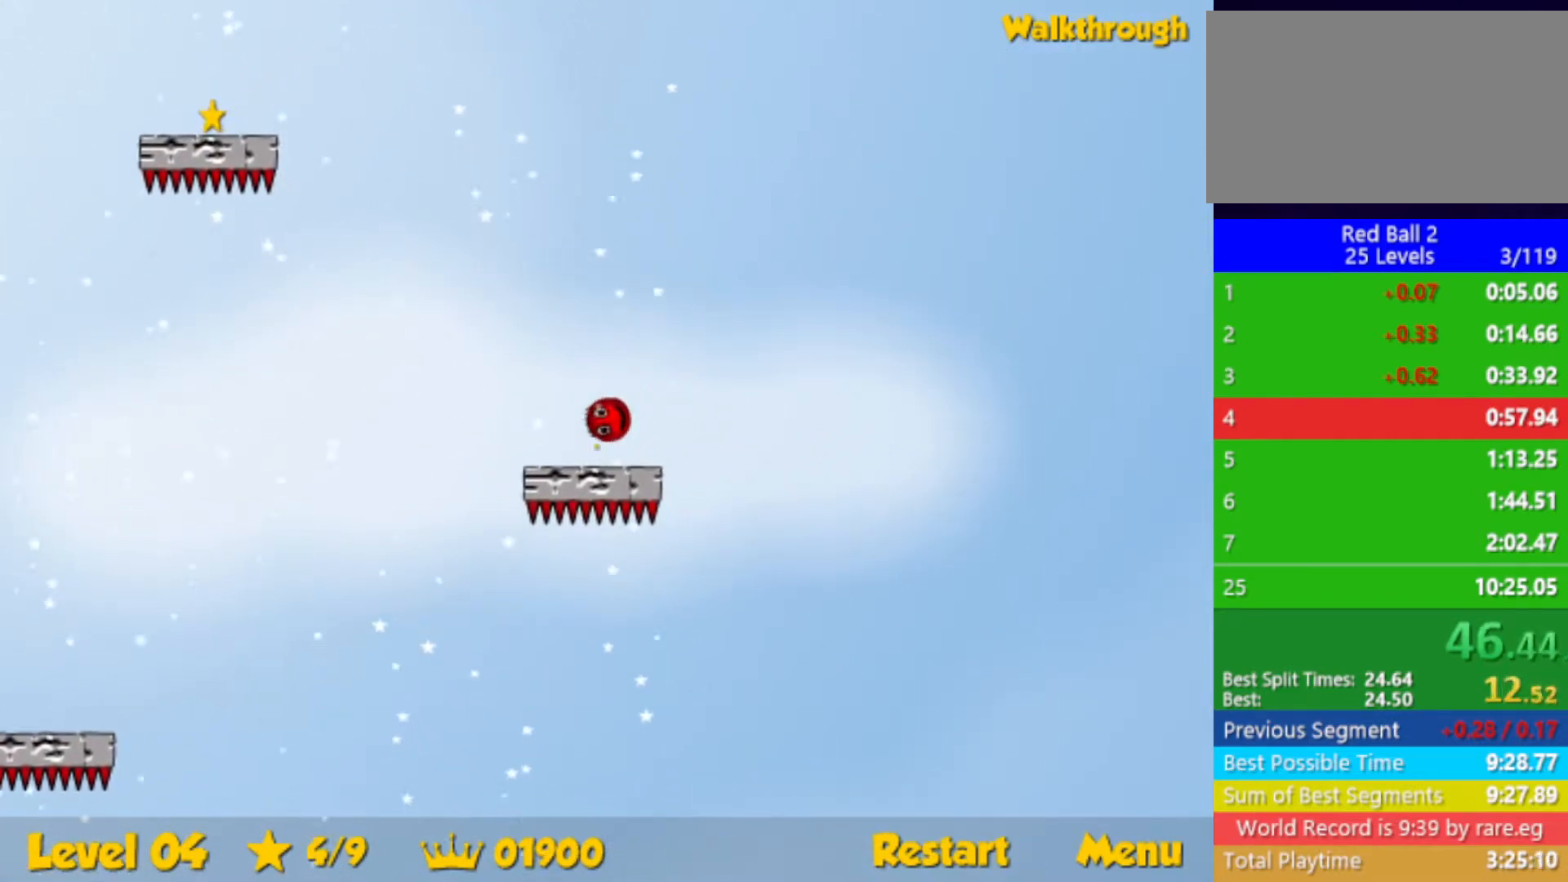
{"keys": ["left", "up"], "events": []}
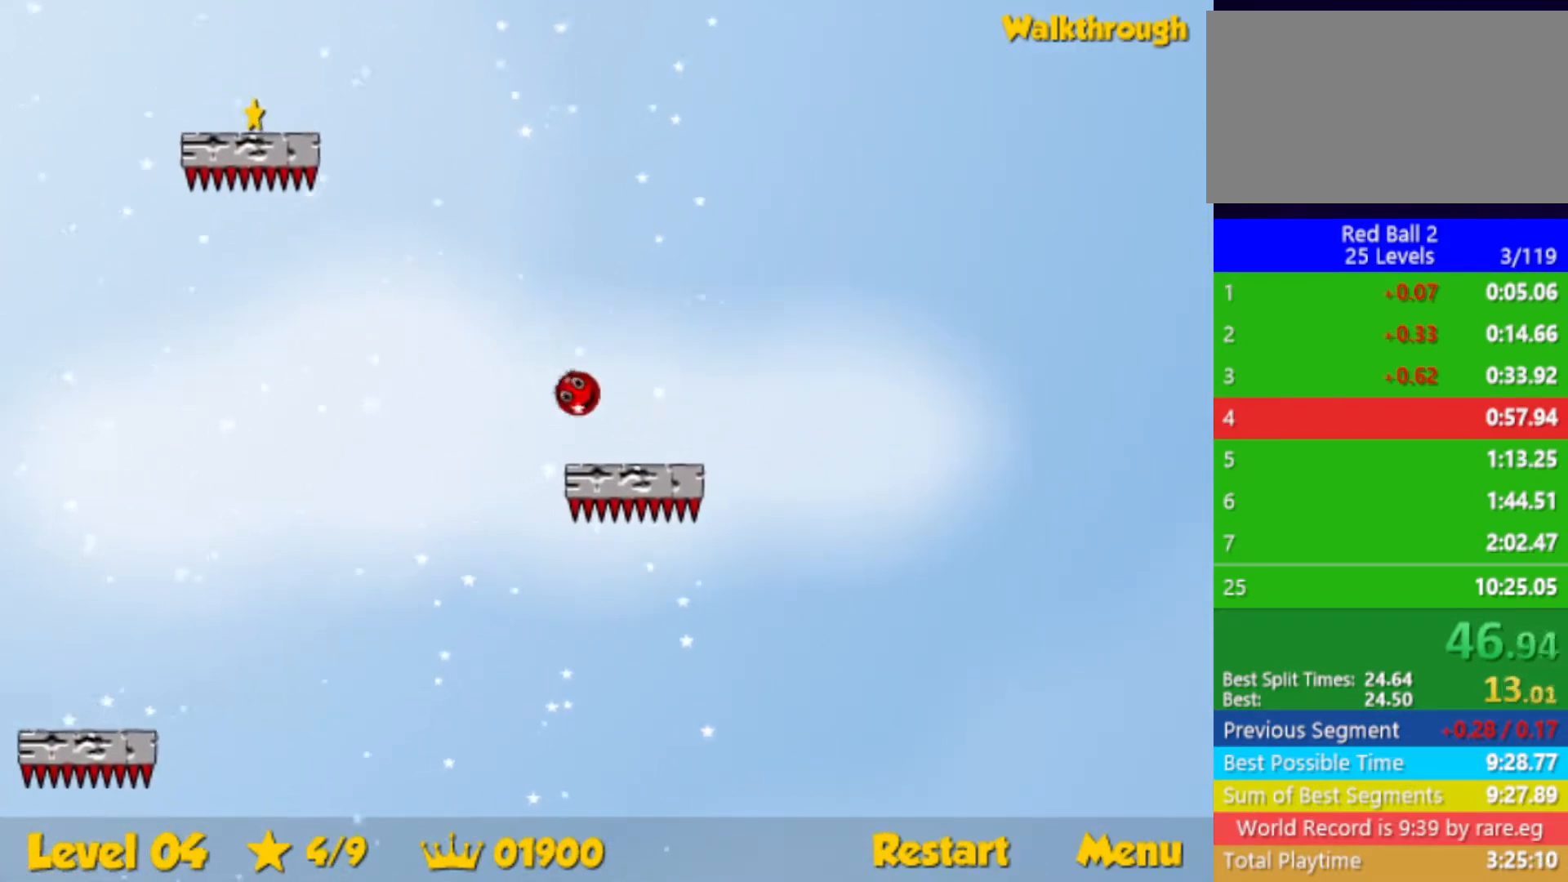
{"keys": ["up"], "events": [[233, "left", "up"]]}
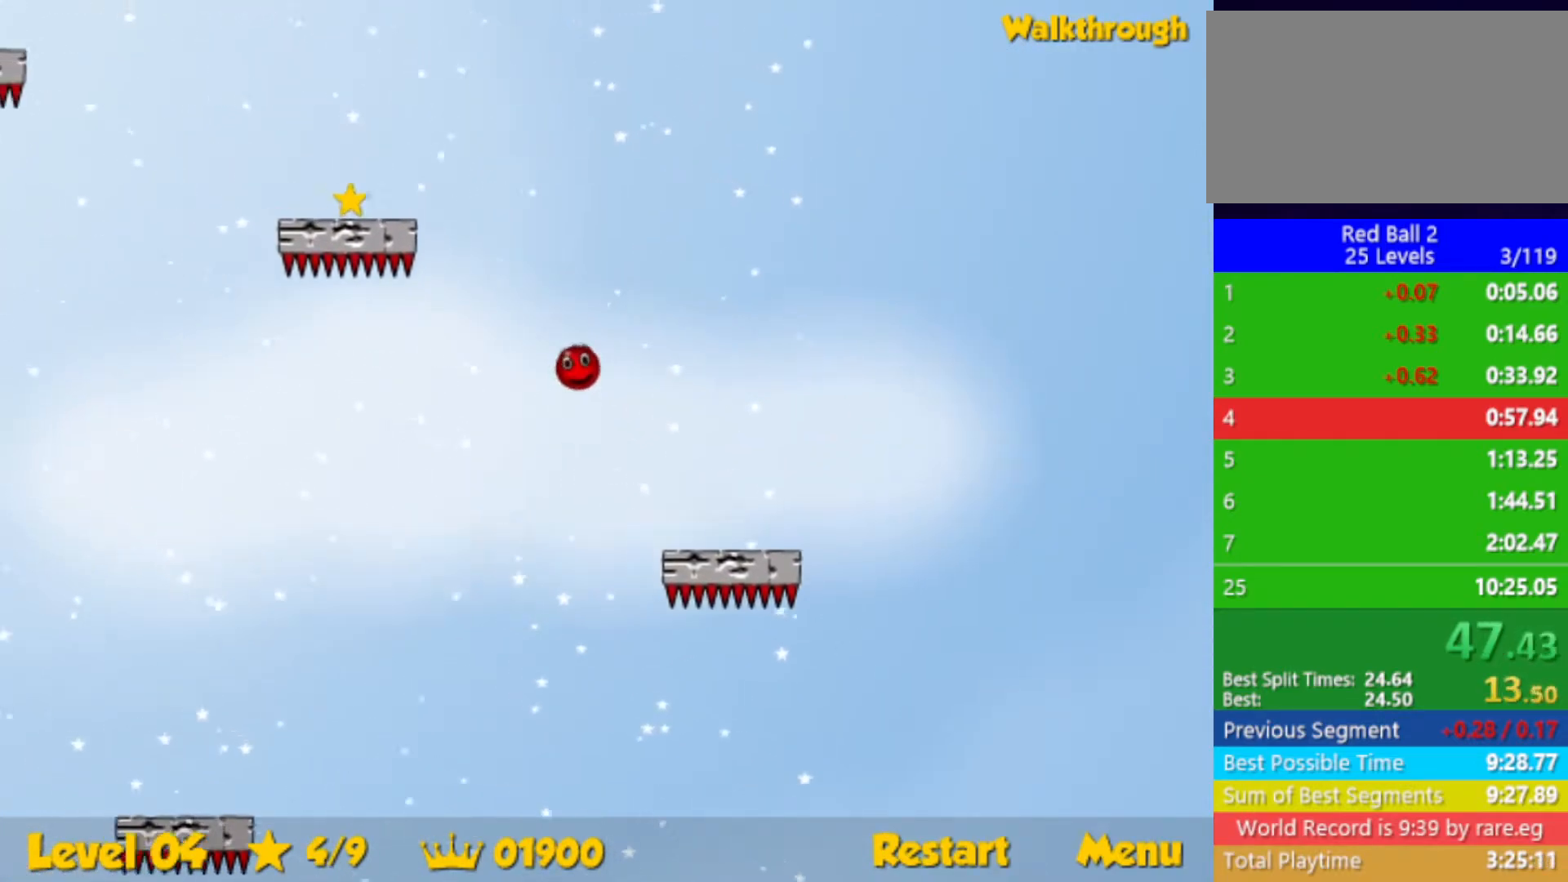
{"keys": ["down", "left"], "events": [[117, "left", "down"], [167, "left", "up"], [233, "left", "down"], [233, "up", "up"], [300, "down", "down"]]}
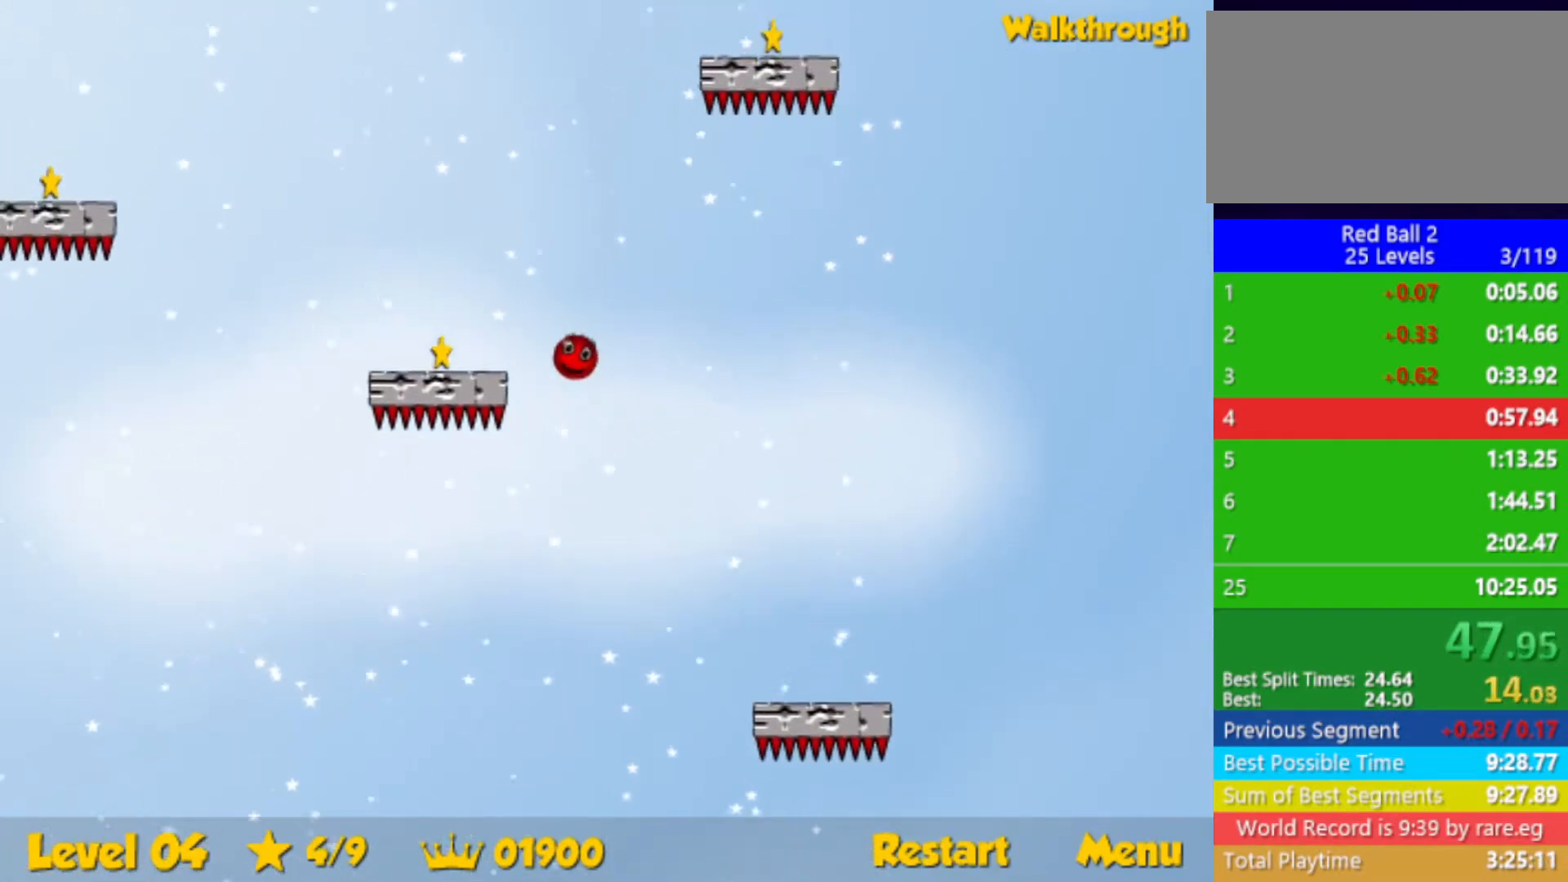
{"keys": ["down", "left"], "events": []}
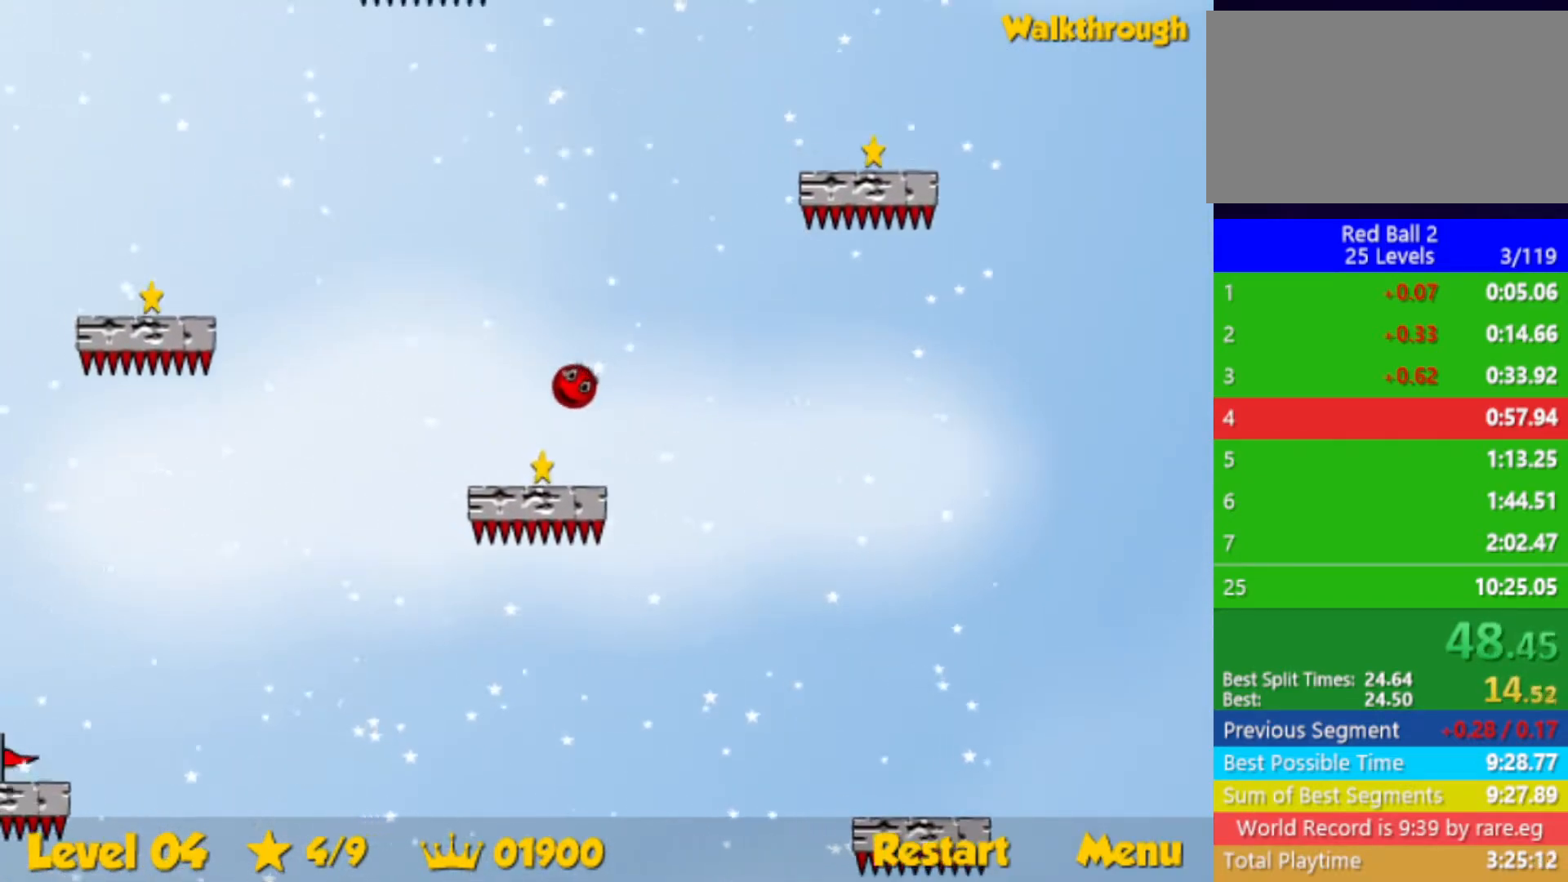
{"keys": ["left"], "events": [[450, "down", "up"]]}
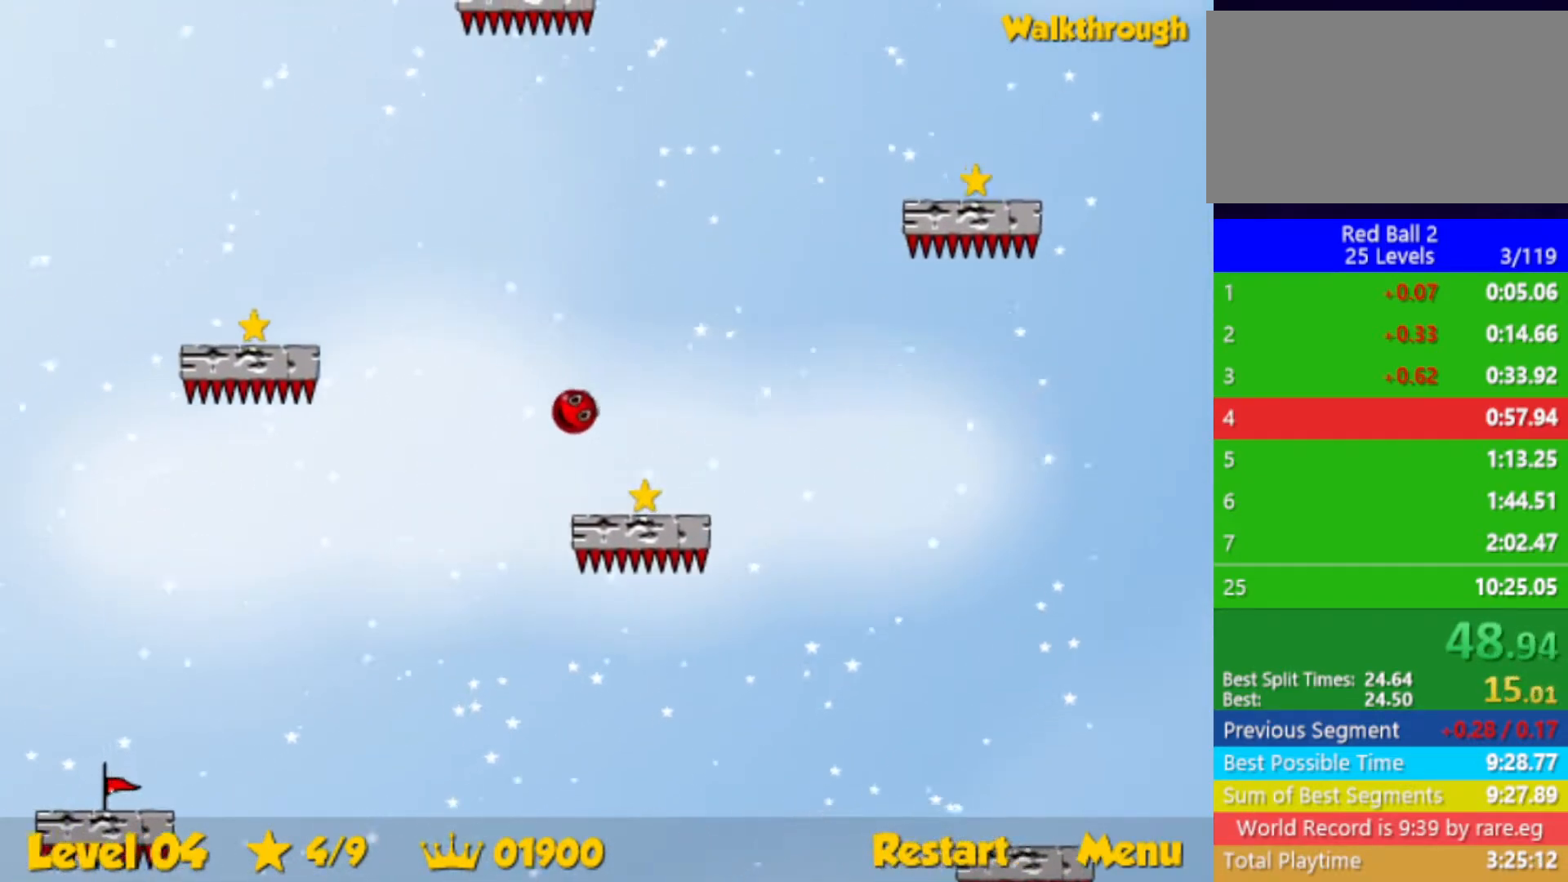
{"keys": ["left"], "events": []}
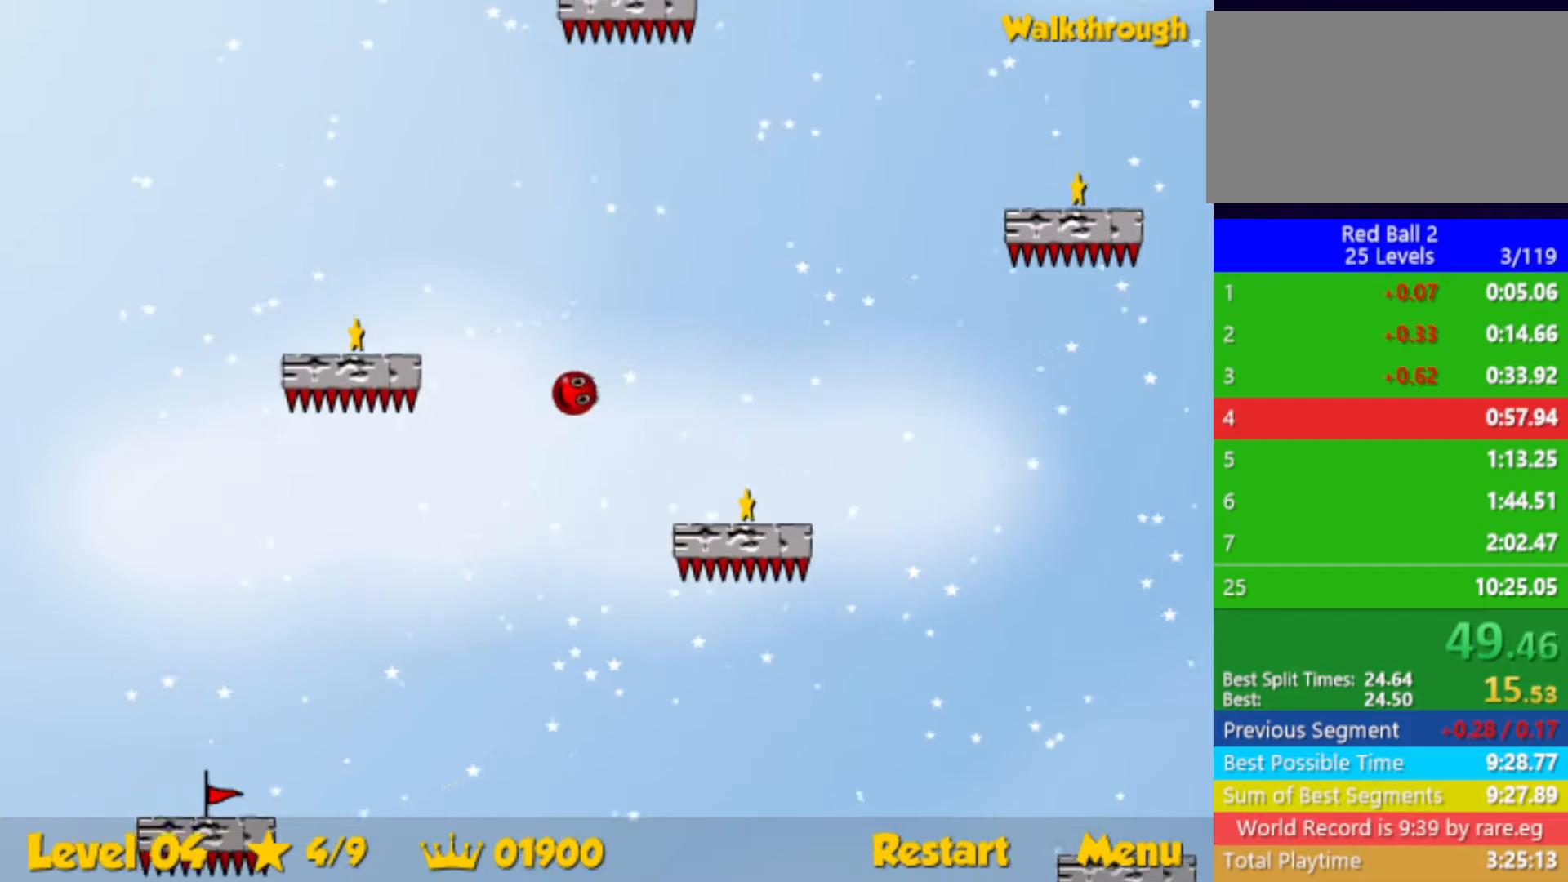
{"keys": ["down", "left"], "events": [[83, "down", "down"], [267, "down", "up"], [333, "down", "down"]]}
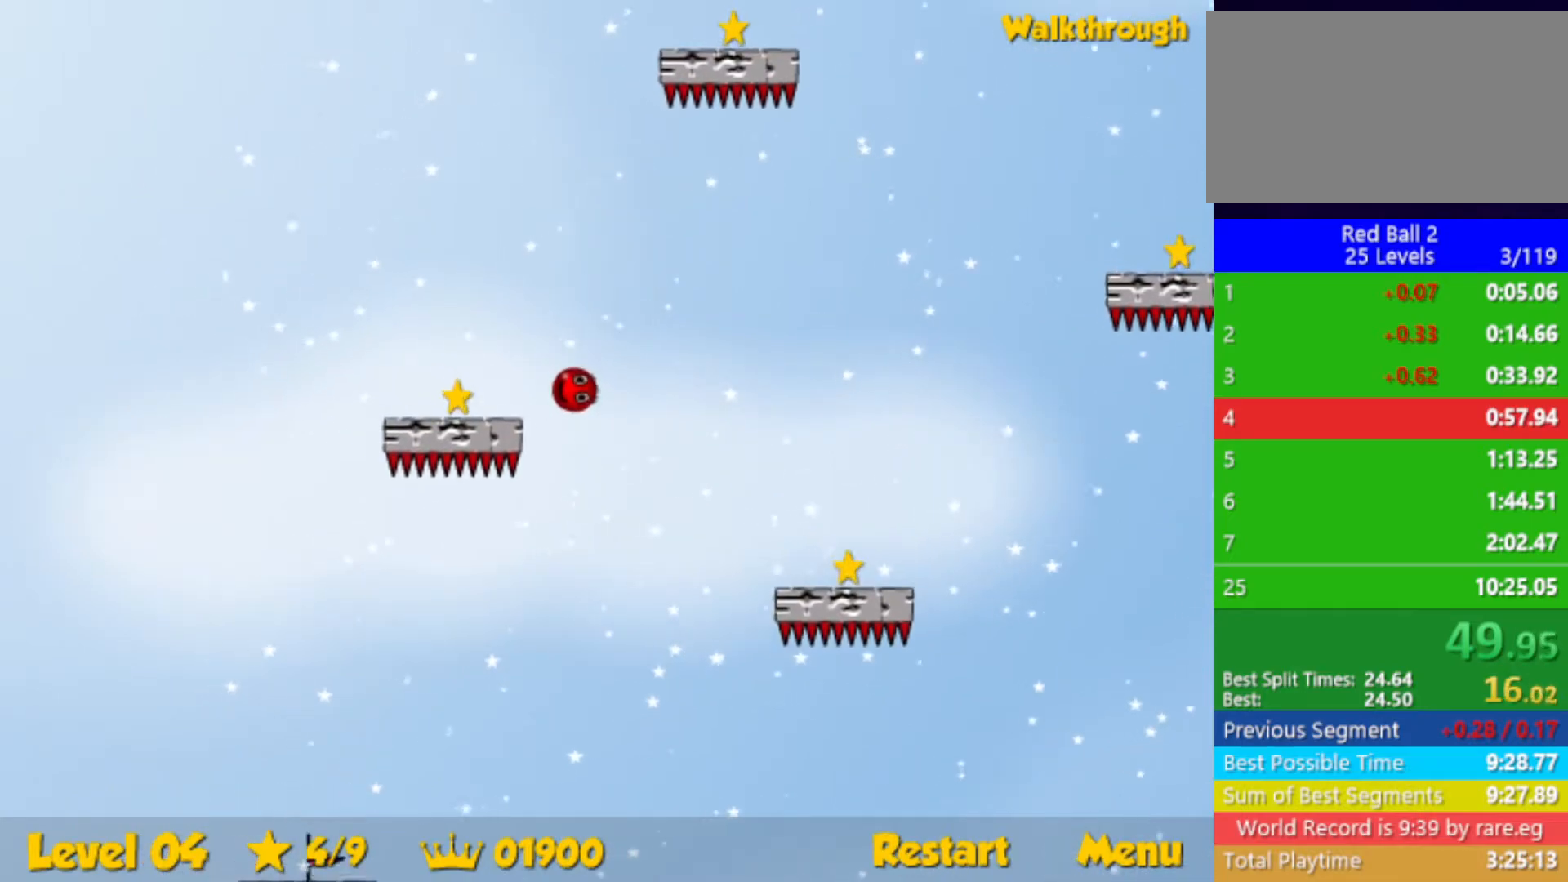
{"keys": ["down", "right"], "events": [[317, "right", "down"], [350, "left", "up"]]}
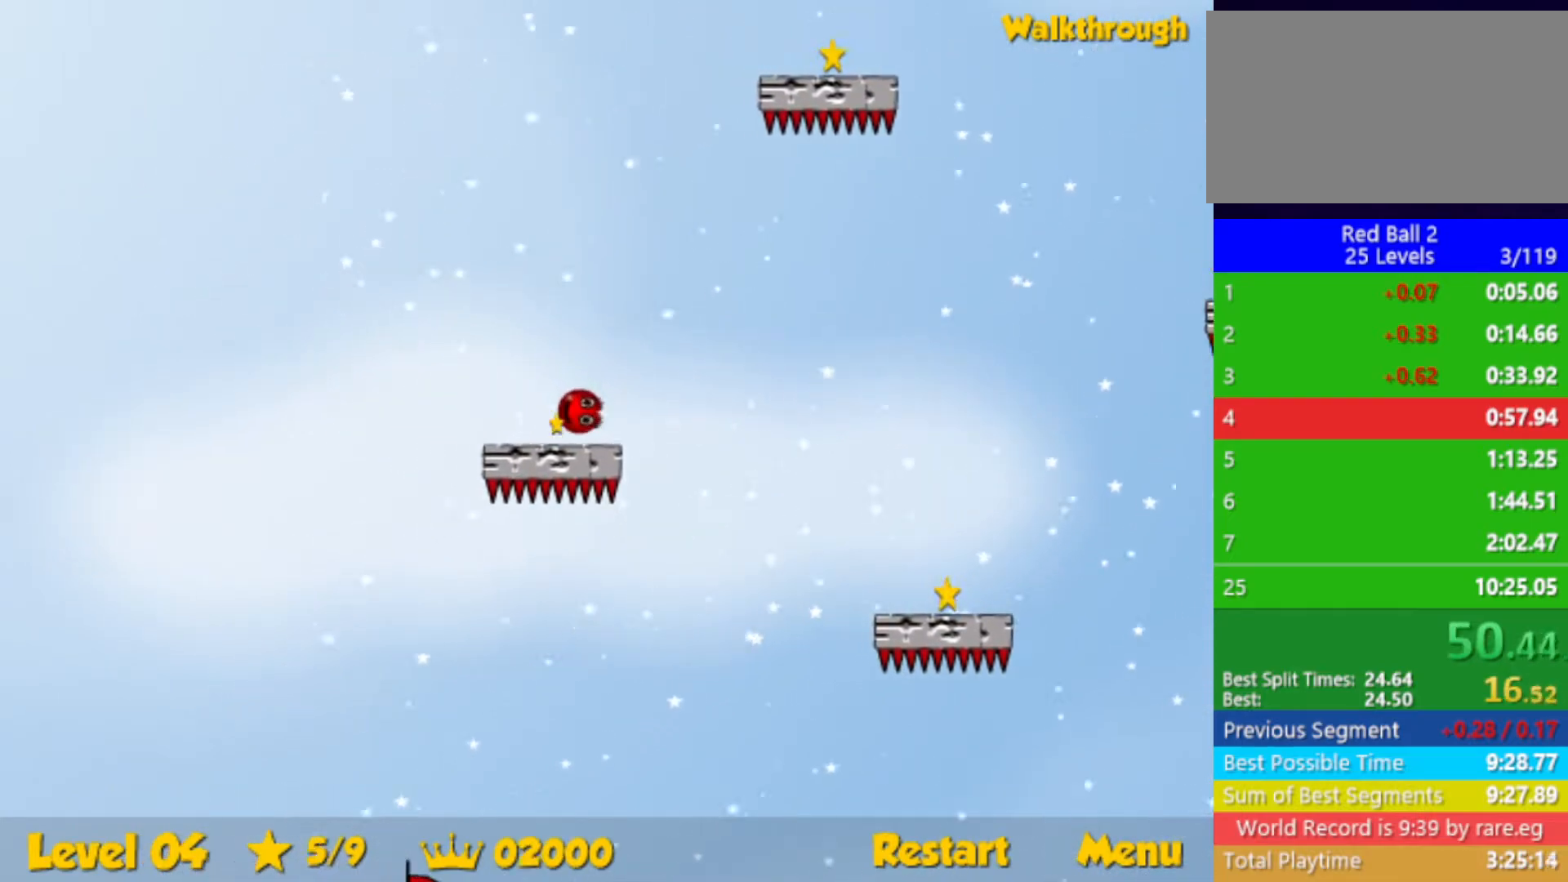
{"keys": ["down", "right"], "events": []}
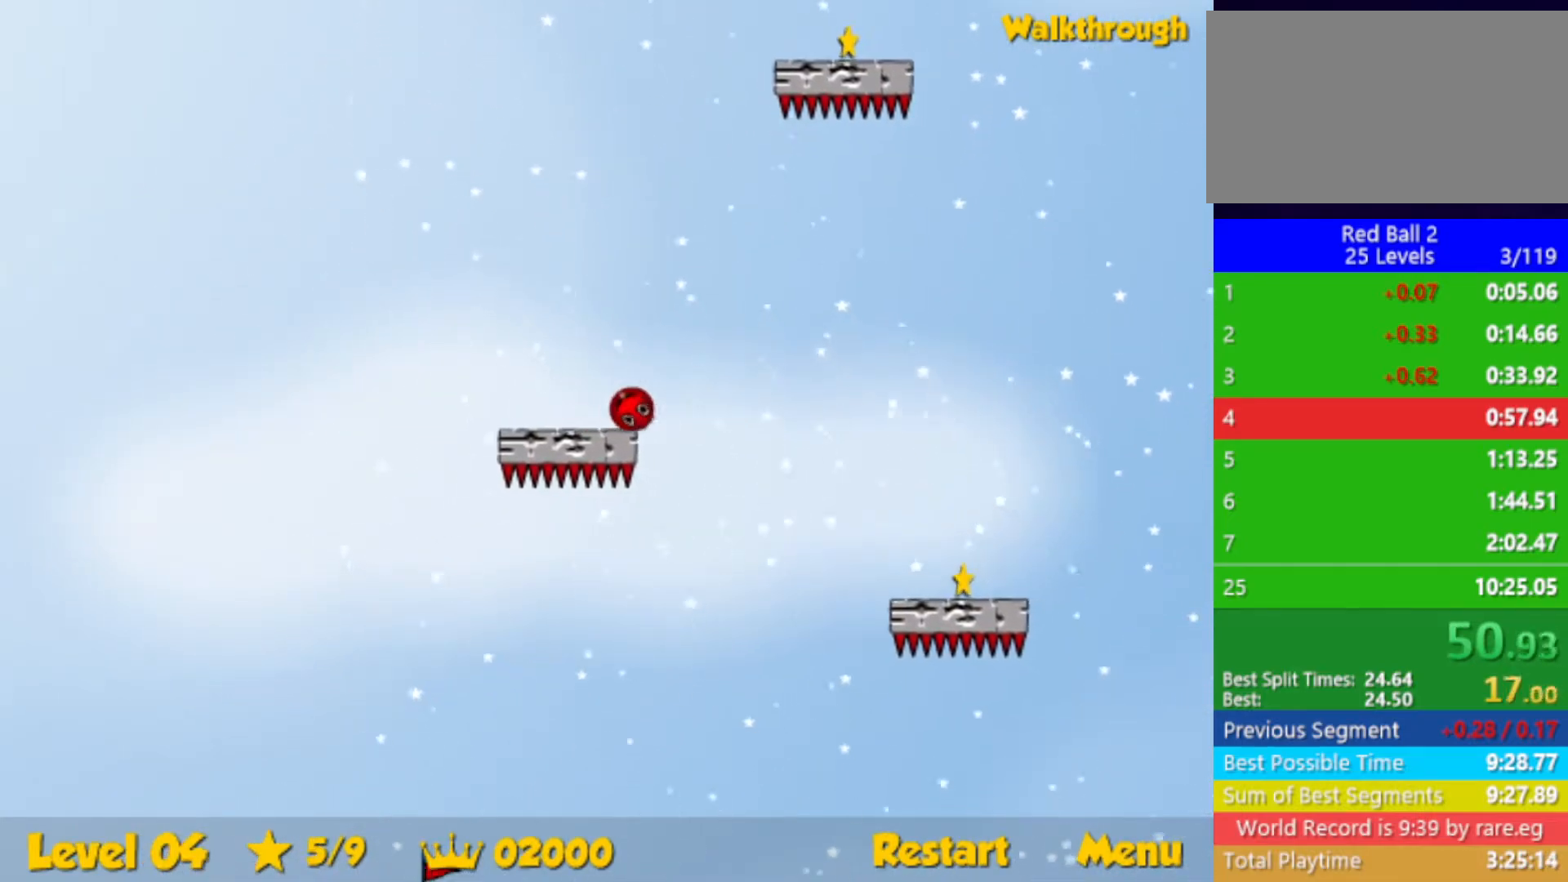
{"keys": ["down", "right"], "events": []}
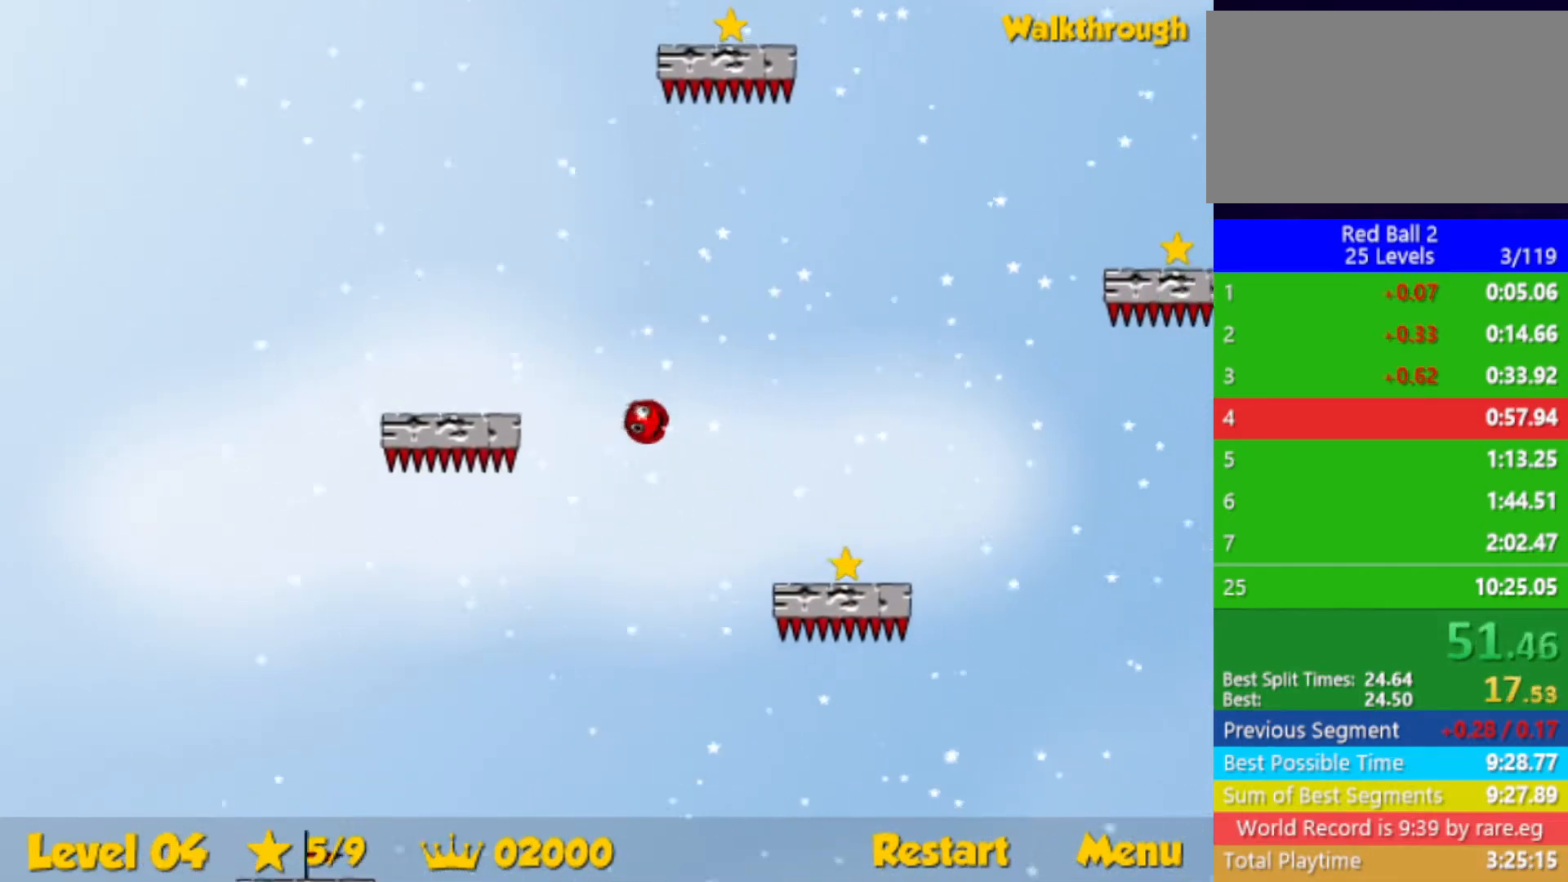
{"keys": ["down", "right"], "events": []}
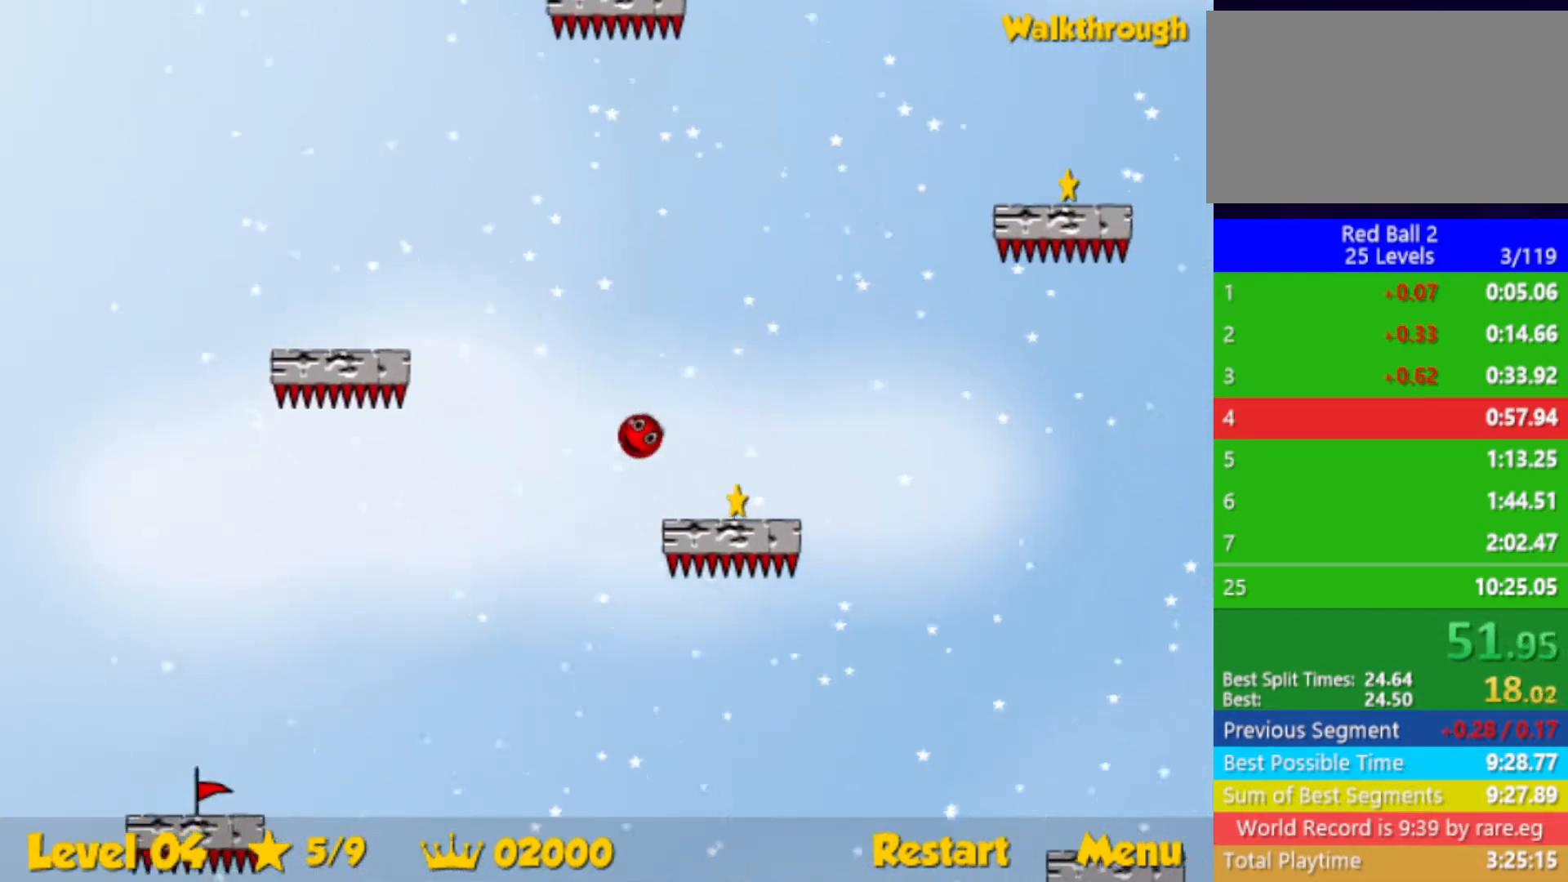
{"keys": ["right", "up"], "events": [[317, "down", "up"], [383, "up", "down"]]}
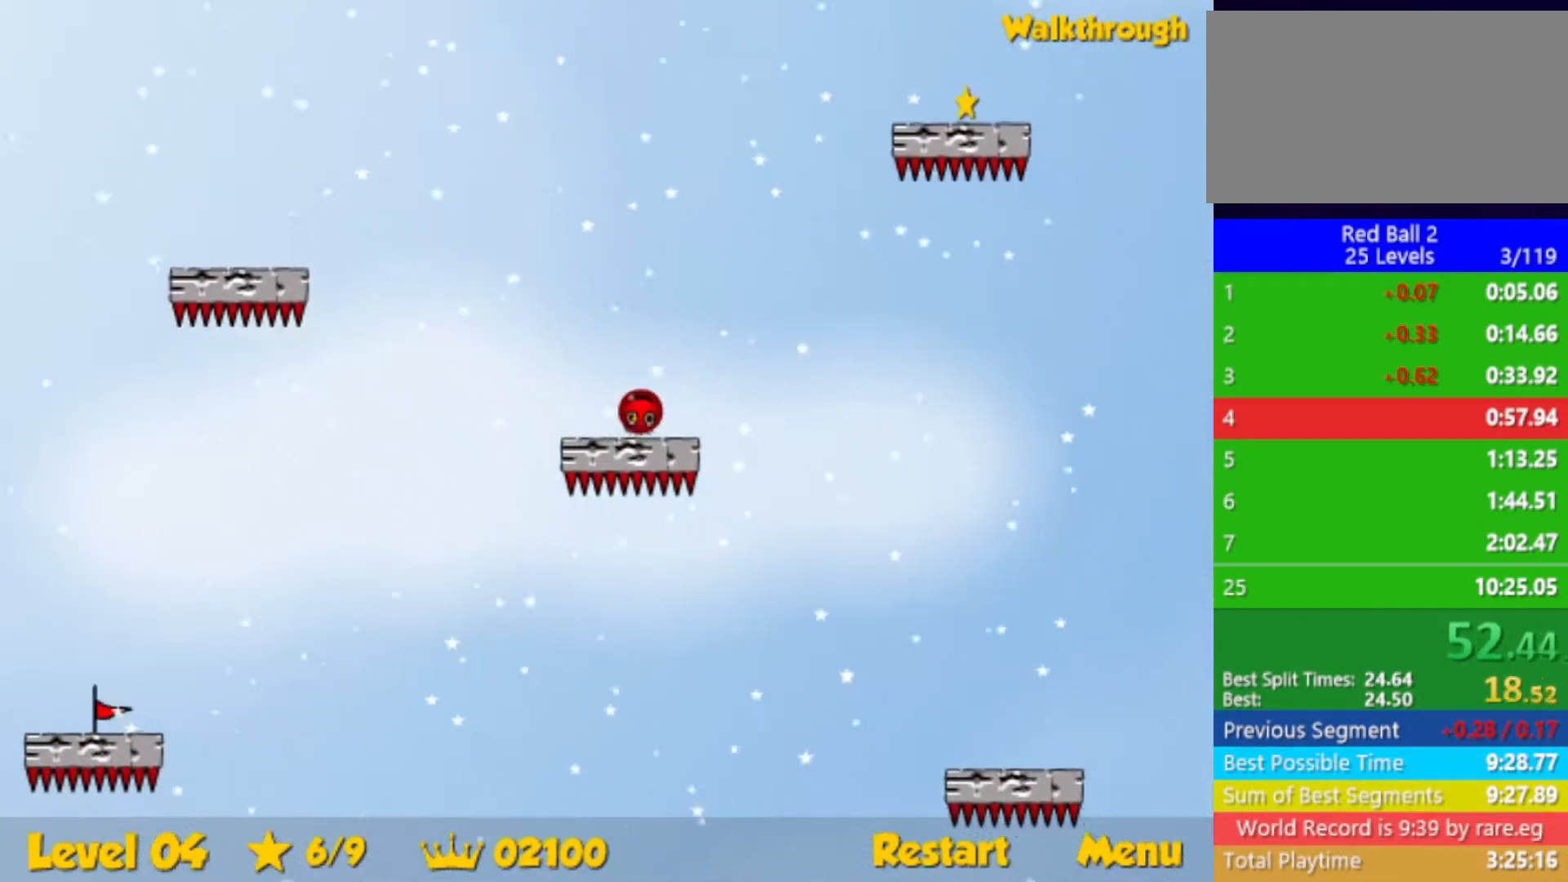
{"keys": ["right", "up"], "events": []}
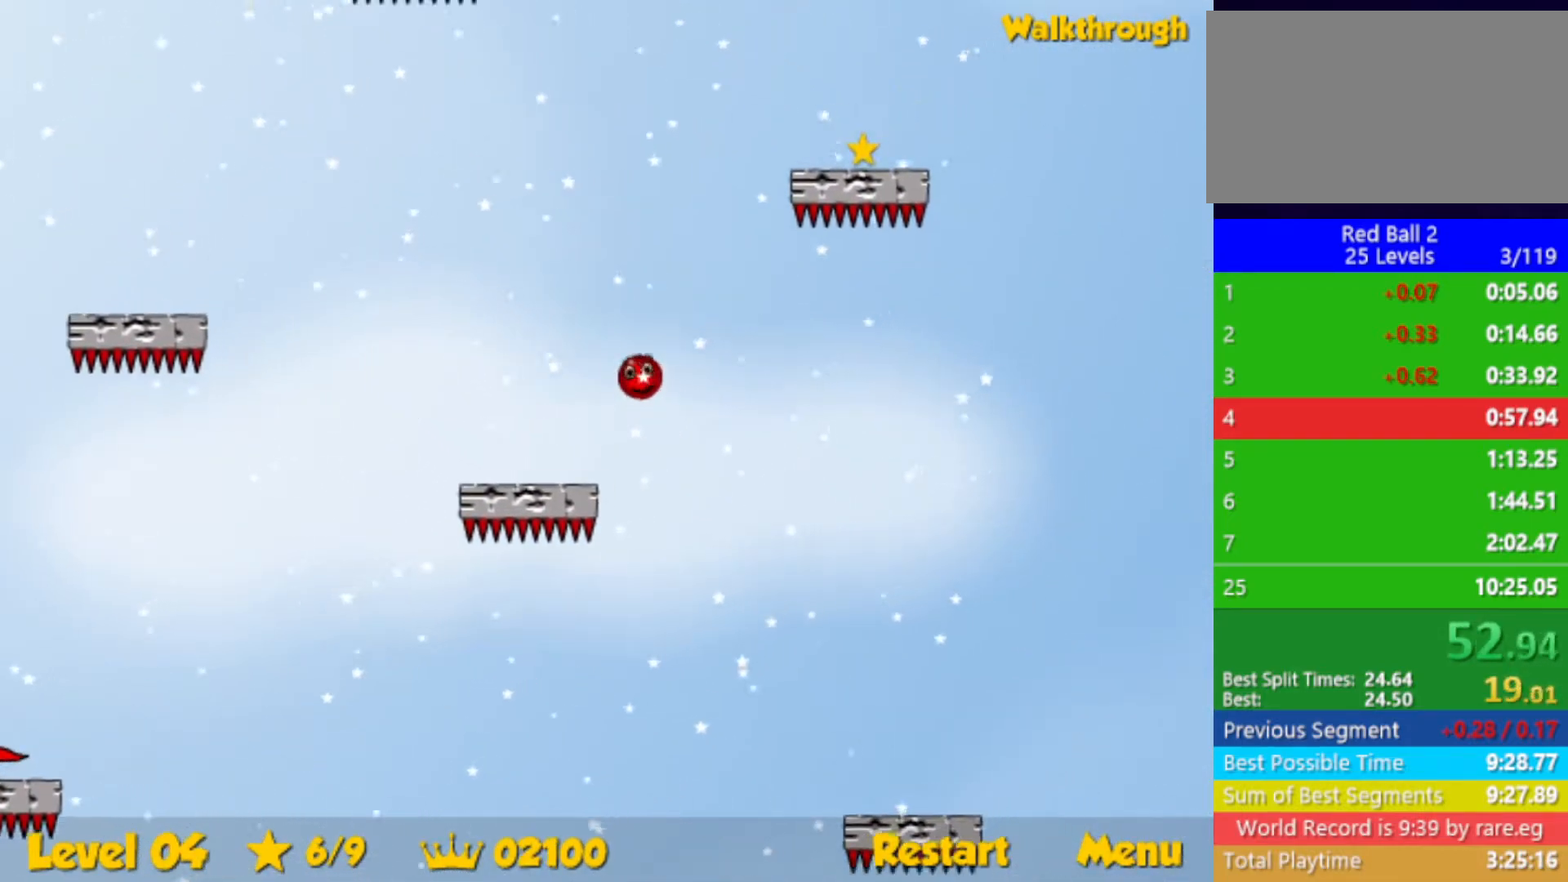
{"keys": ["right", "up"], "events": [[333, "right", "up"], [467, "right", "down"]]}
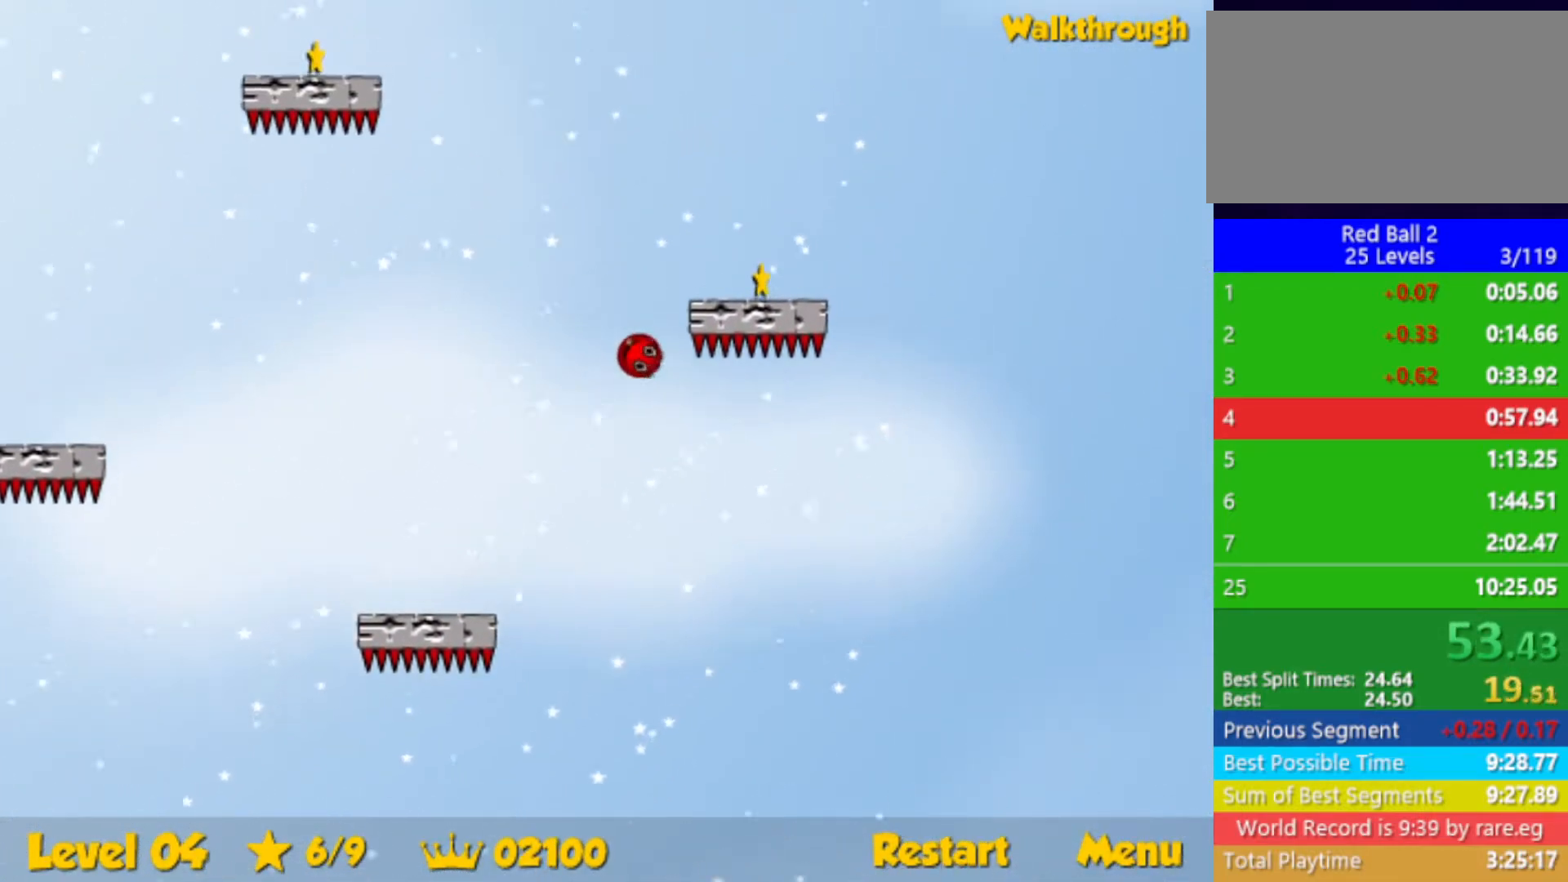
{"keys": ["down", "right"], "events": [[50, "down", "down"], [83, "up", "up"]]}
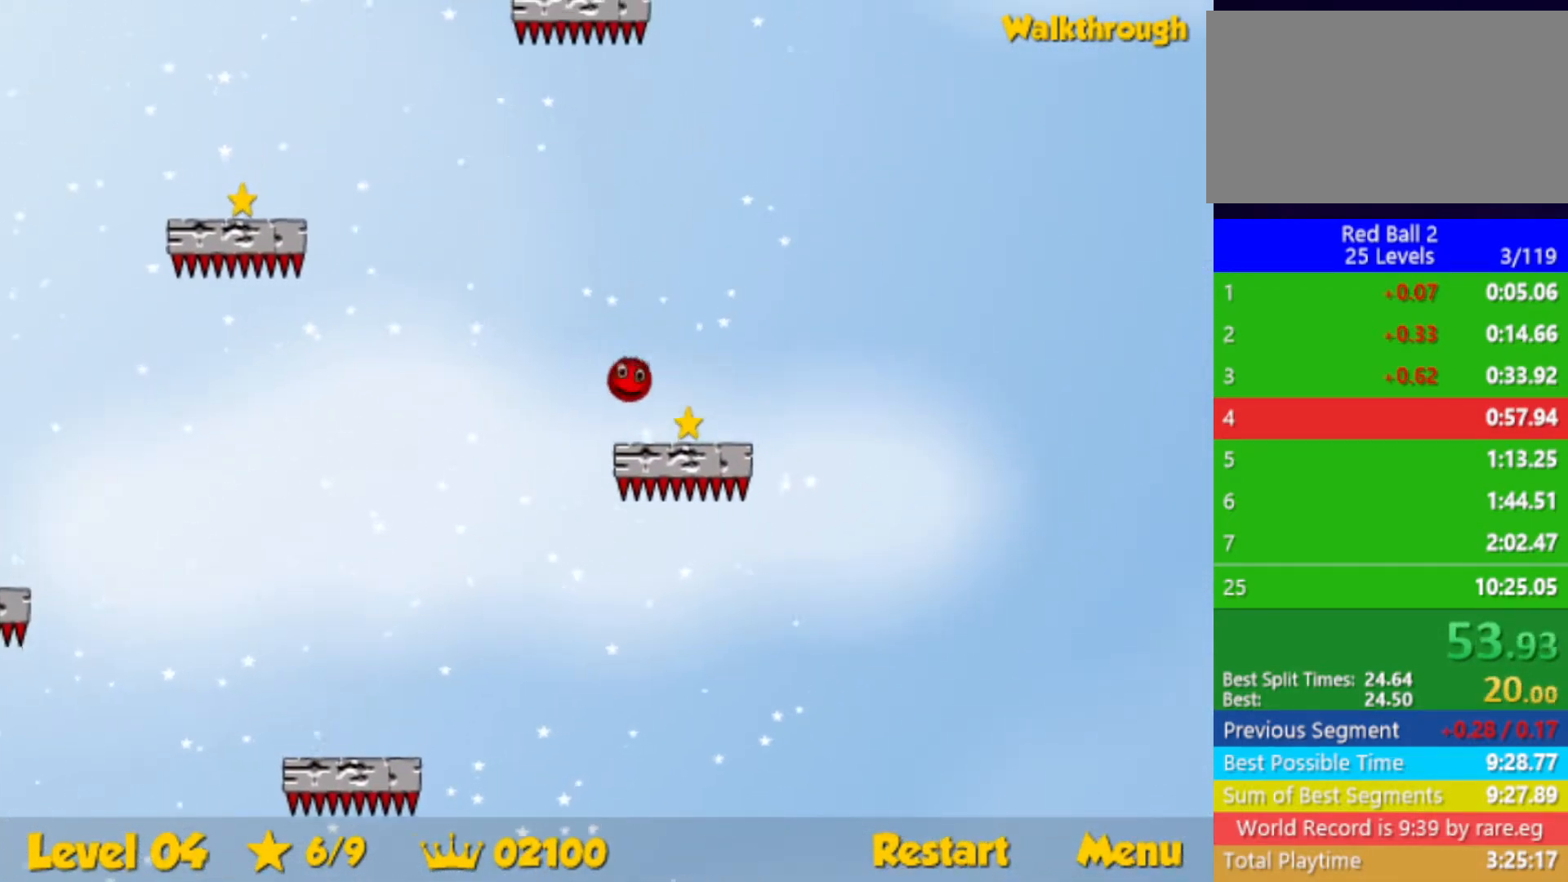
{"keys": [], "events": [[133, "right", "up"], [150, "down", "up"]]}